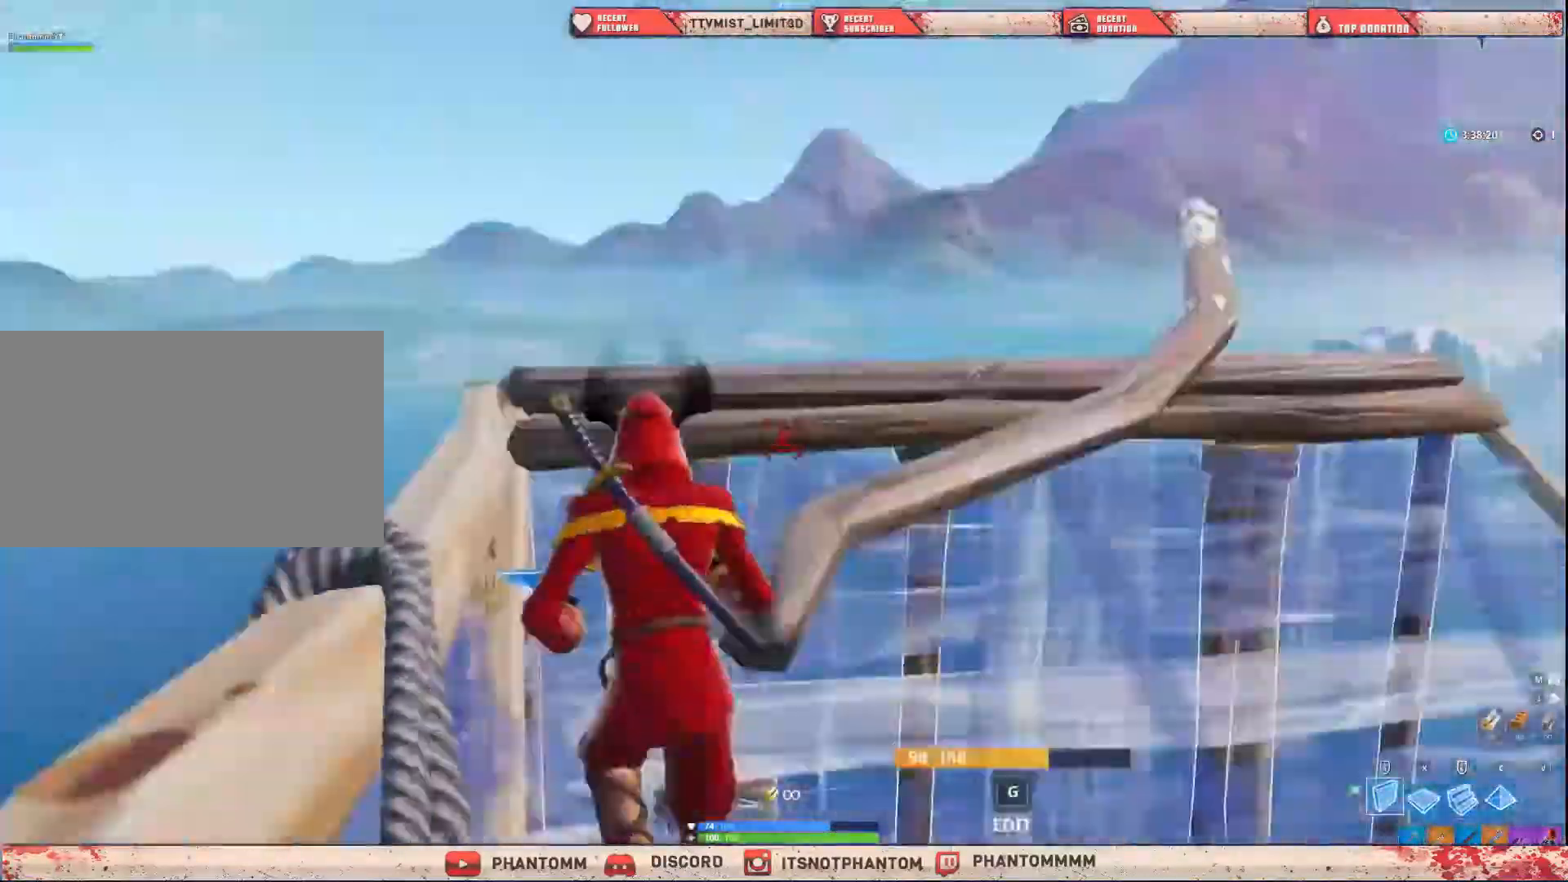
Gameplay with keyboard and mouse; each line is a JSON object with the keys and mouse buttons held at the frame after it. "events" lists presses ("down") and releases ("up") of "1", "2", "3", "4", "5", "a", "alt", "c", "caps_lock", "ctrl", "d", "e", "f", "g", "q", "r", "s", "shift", "space", "t", "tab", "v", "w", "x", "z", "mouse_left", "mouse_wheel" and "mouse_right" between this image and that frame as [ms after this image, input, new state], when the widget could be followed in between. "mouse_left", "mouse_wheel", "mouse_right" = the "left", "wheel", "right" buttons of the "mouse" list. No other keys are recorded. "wheel" means that the mouse wheel is clicked or scrolled. "mouse_move" is the direction in which the mouse moves at that frame (one of eight, or "still"), when it could be read.
{"keys": ["a", "shift", "w"], "mouse": ["left"], "events": [[67, "space", "down"], [267, "x", "down"], [367, "space", "up"], [500, "x", "up"]]}
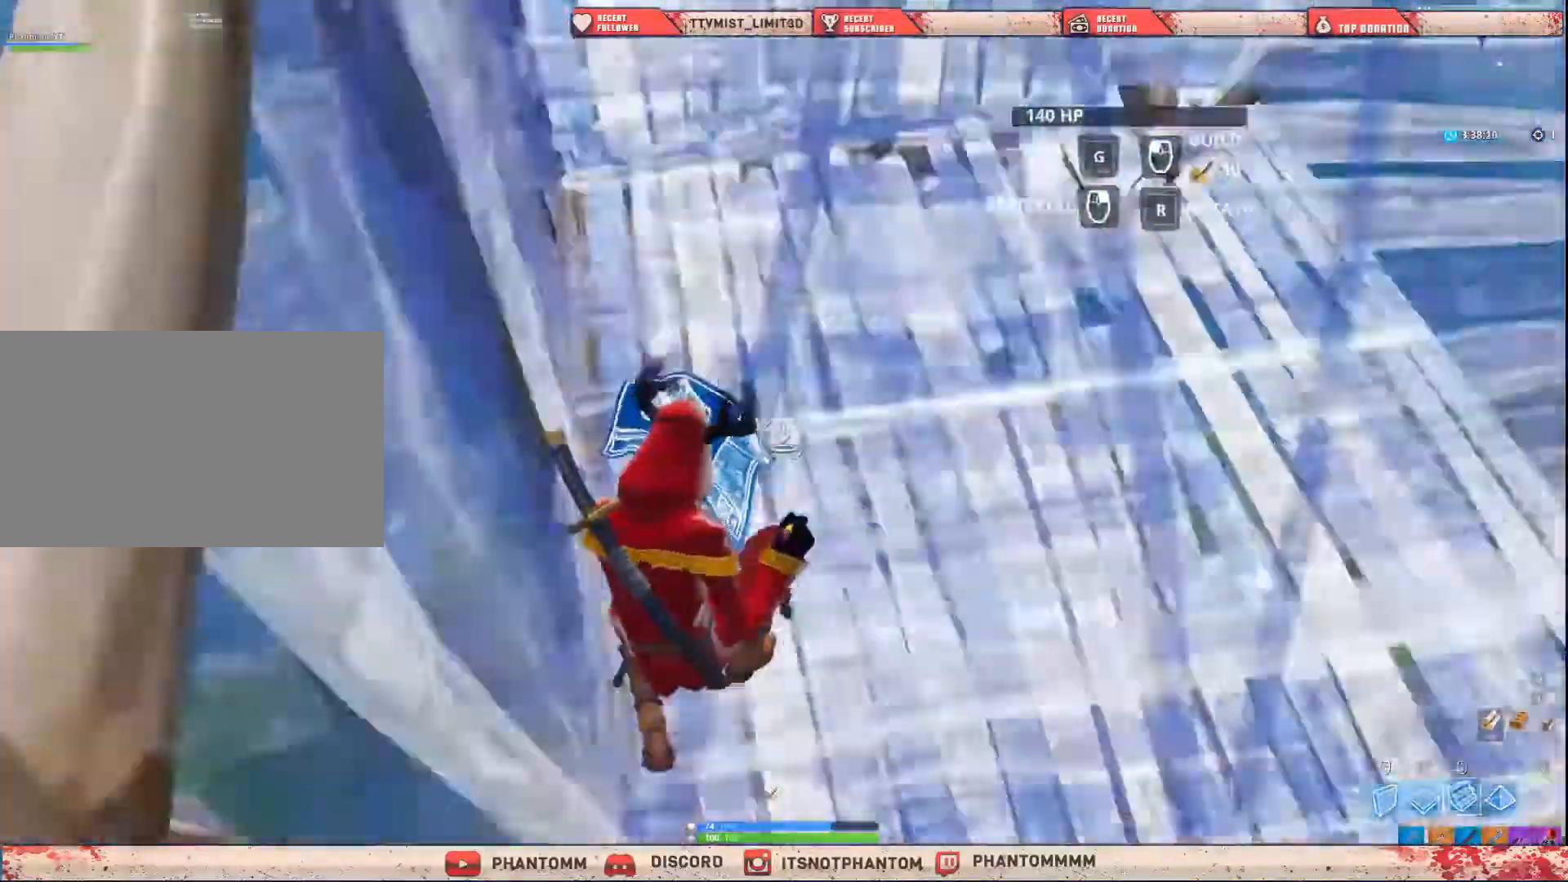
{"keys": ["a", "shift", "space", "w"], "mouse": ["left"], "mouse_move": "up", "events": [[167, "mouse_left", "up"], [267, "mouse_left", "down"], [501, "space", "down"]]}
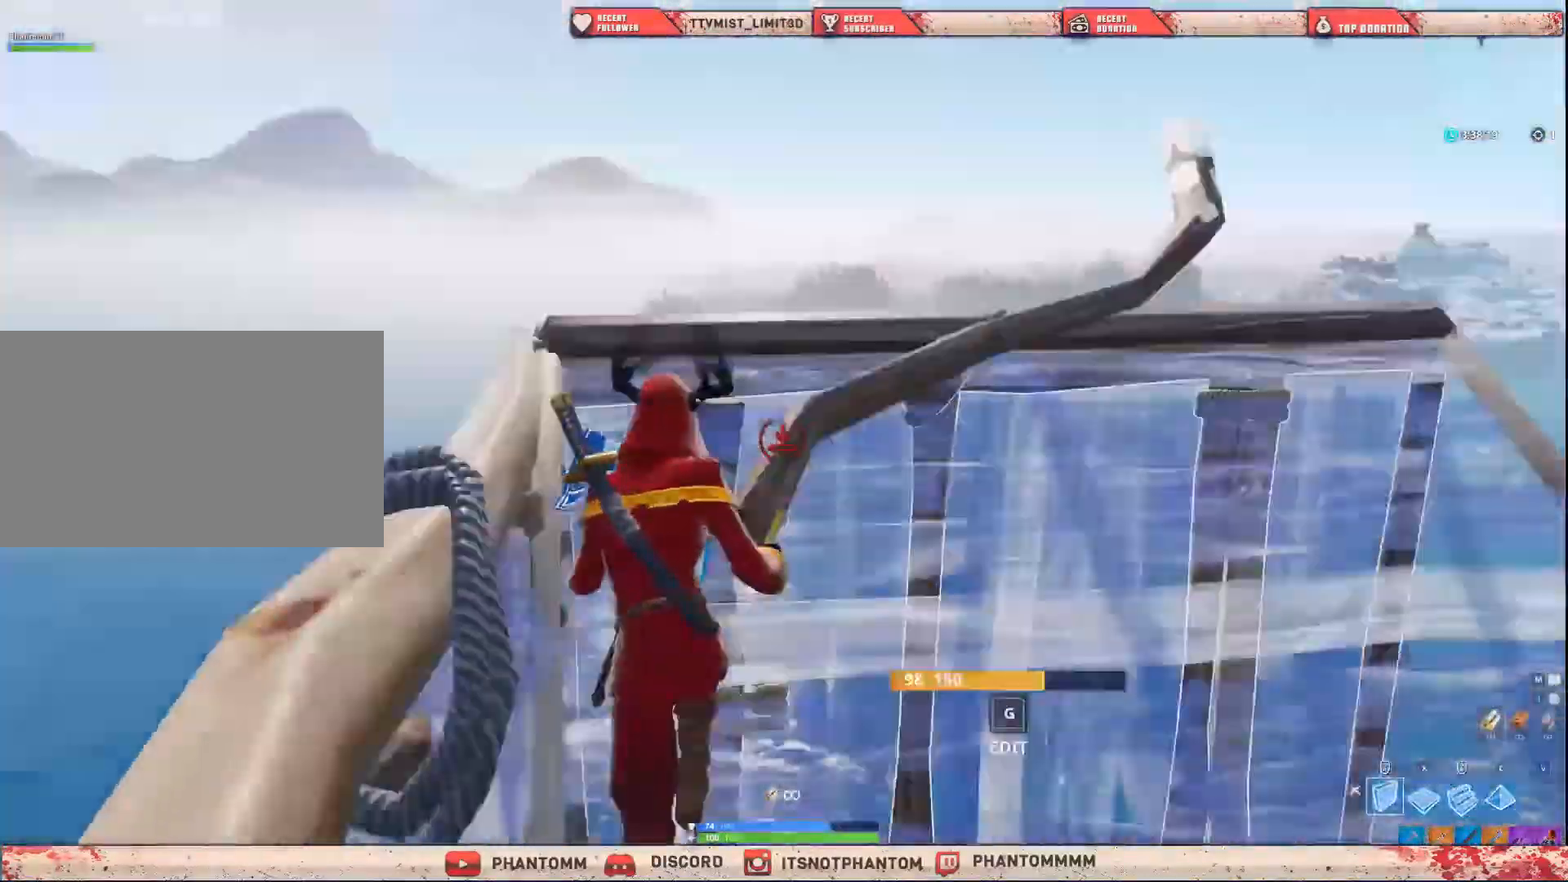
{"keys": ["a", "shift", "w"], "mouse": ["left"], "mouse_move": "still", "events": [[267, "x", "down"], [334, "space", "up"], [434, "x", "up"]]}
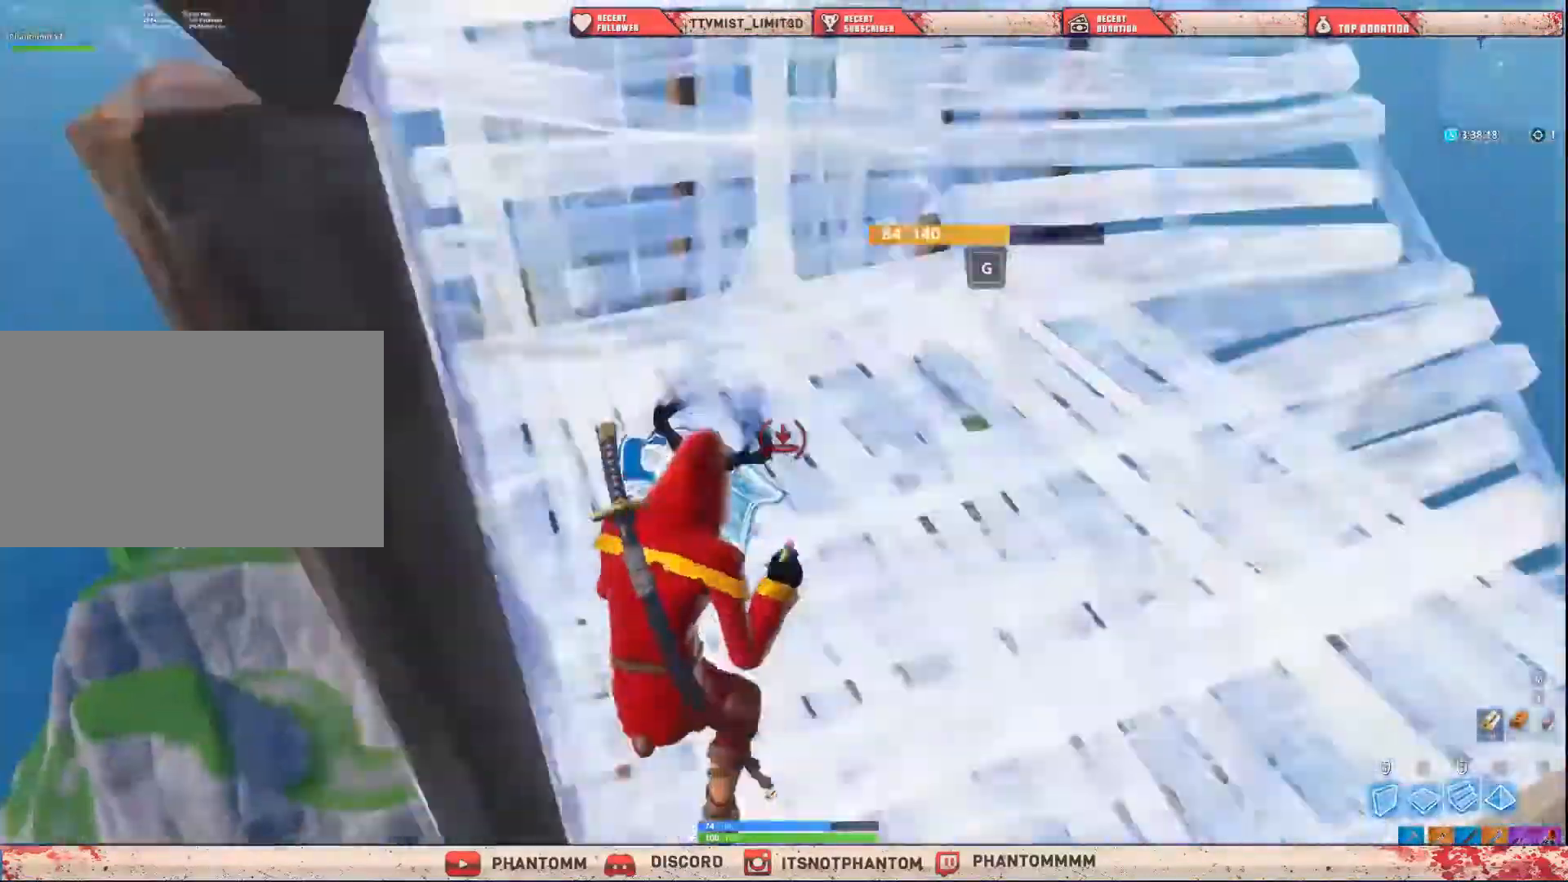
{"keys": ["a", "shift", "space", "w"], "mouse": ["left"], "mouse_move": "up", "events": [[34, "mouse_left", "up"], [267, "mouse_left", "down"], [501, "space", "down"]]}
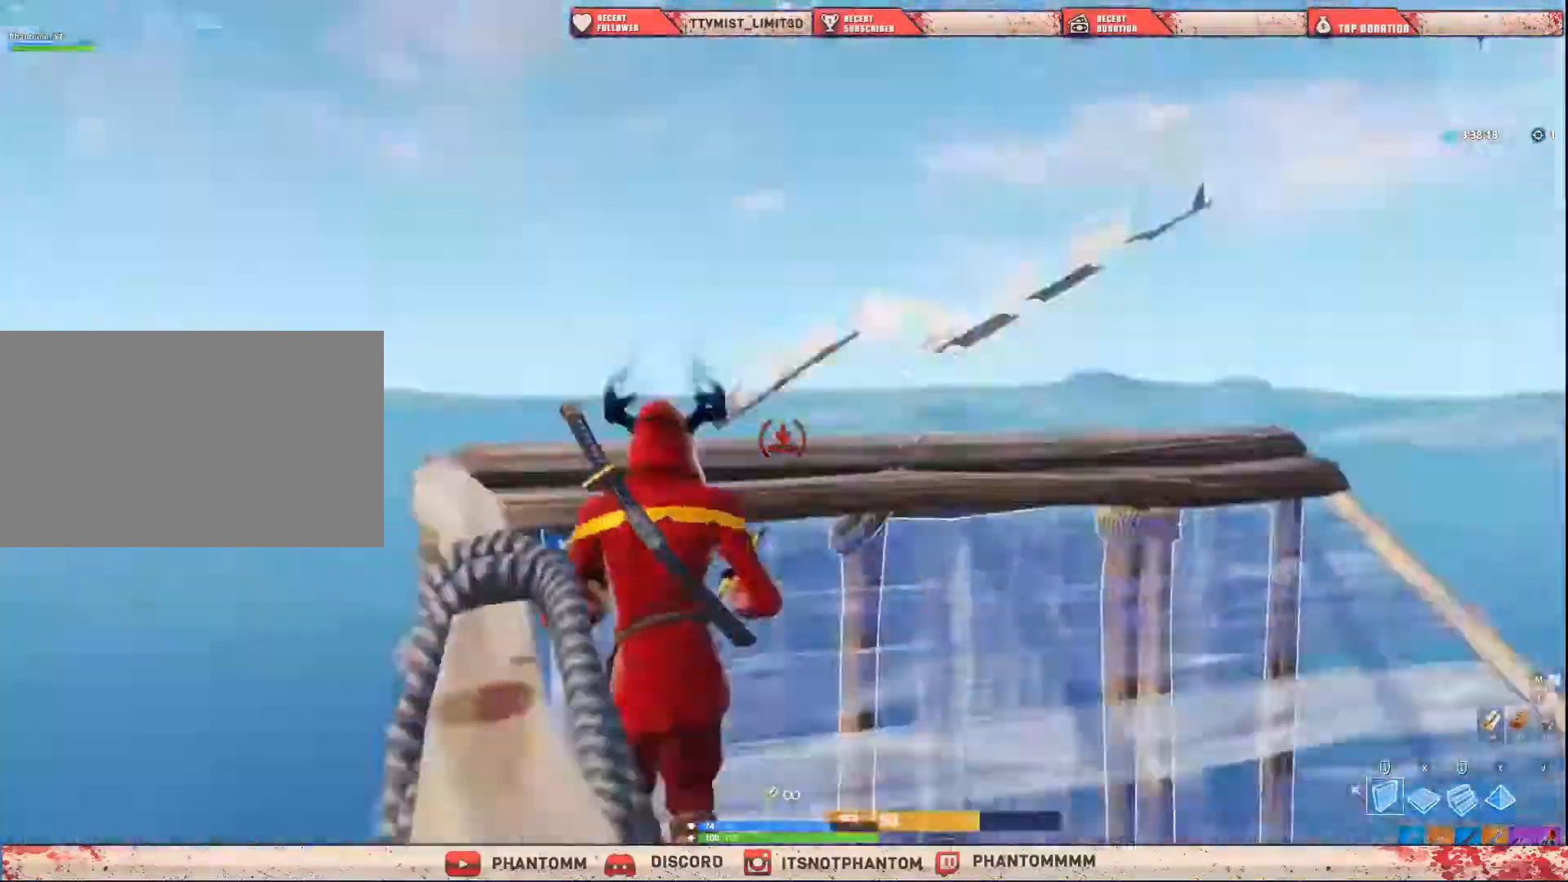
{"keys": ["a", "shift", "w"], "mouse": [], "mouse_move": "still", "events": [[334, "x", "down"], [367, "space", "up"], [500, "mouse_left", "up"], [500, "x", "up"]]}
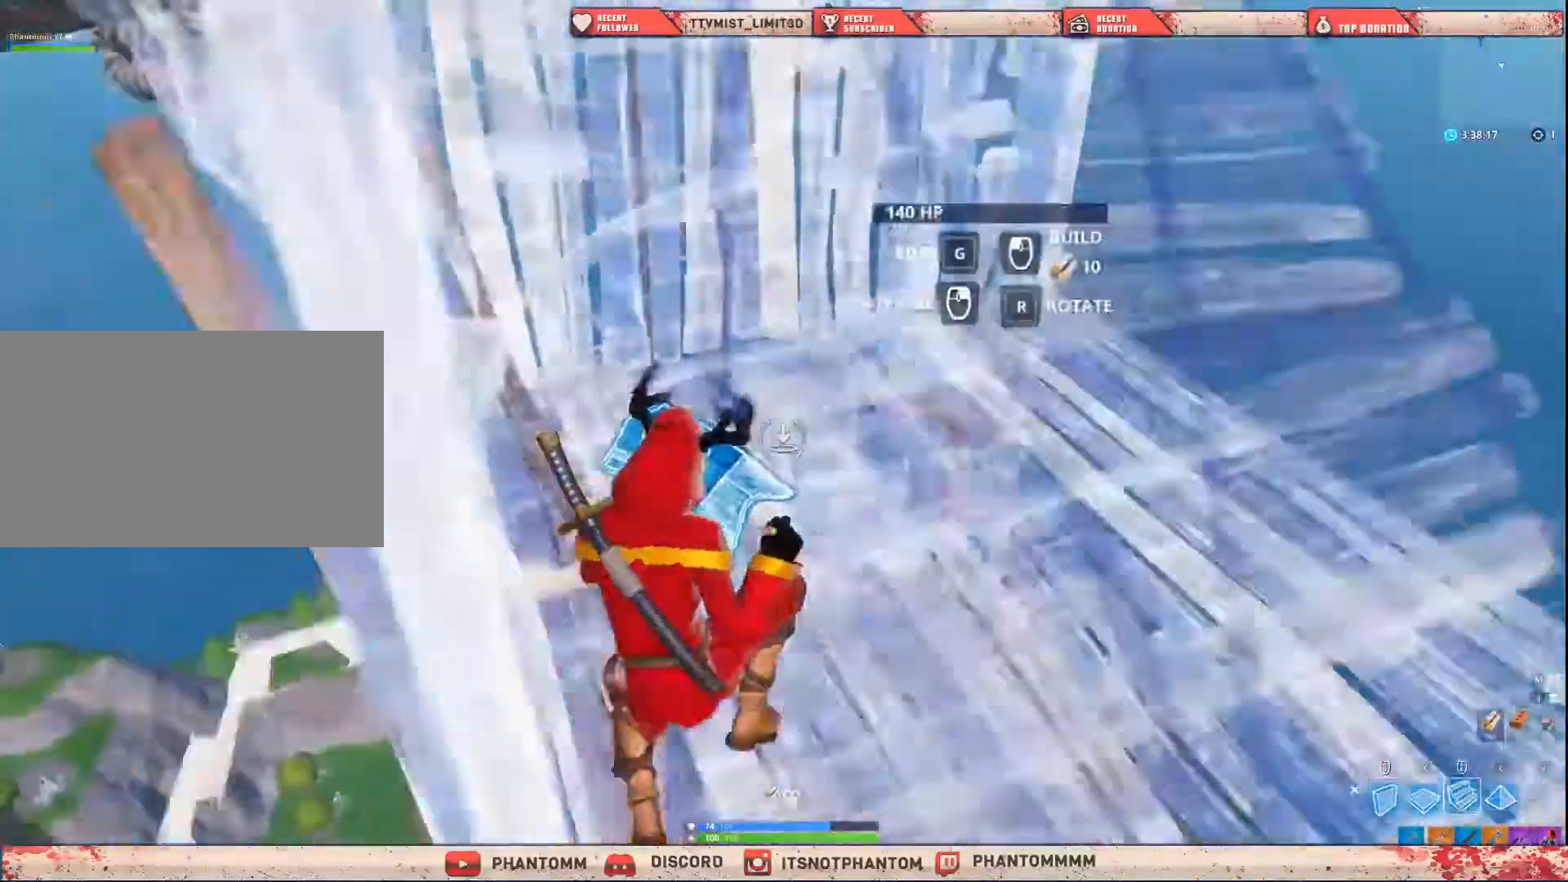
{"keys": ["a", "shift", "space", "w"], "mouse": ["left"], "mouse_move": "up", "events": [[301, "mouse_left", "down"], [401, "space", "down"]]}
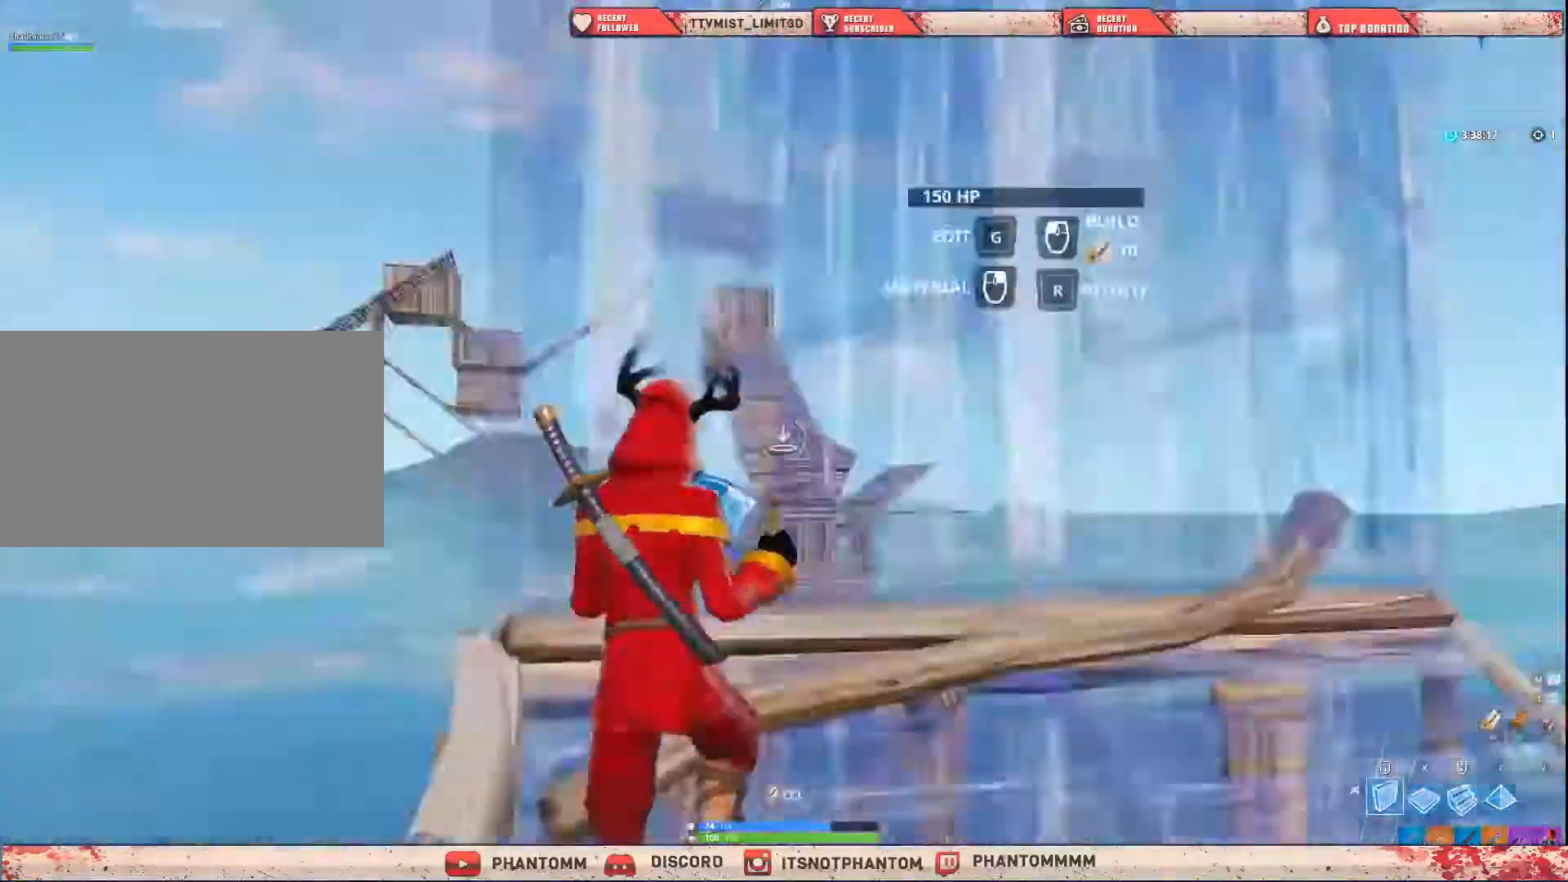
{"keys": ["a", "shift", "w"], "mouse": [], "mouse_move": "down", "events": [[233, "x", "down"], [267, "space", "up"], [400, "x", "up"], [467, "mouse_left", "up"]]}
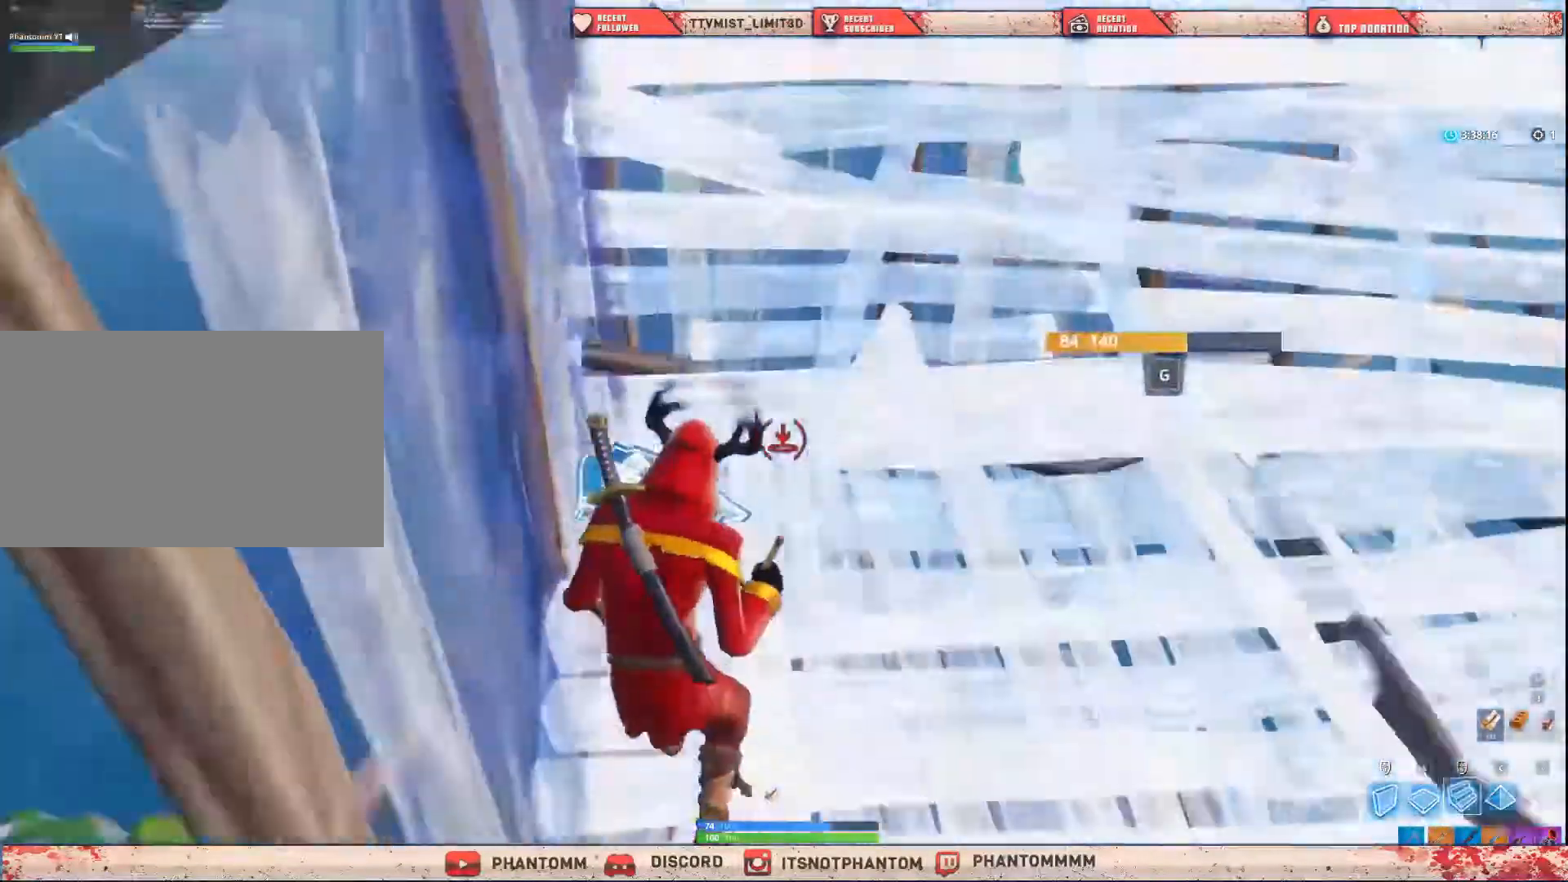
{"keys": ["a", "shift", "space", "w"], "mouse": ["left"], "mouse_move": "up", "events": [[134, "mouse_left", "down"], [434, "space", "down"]]}
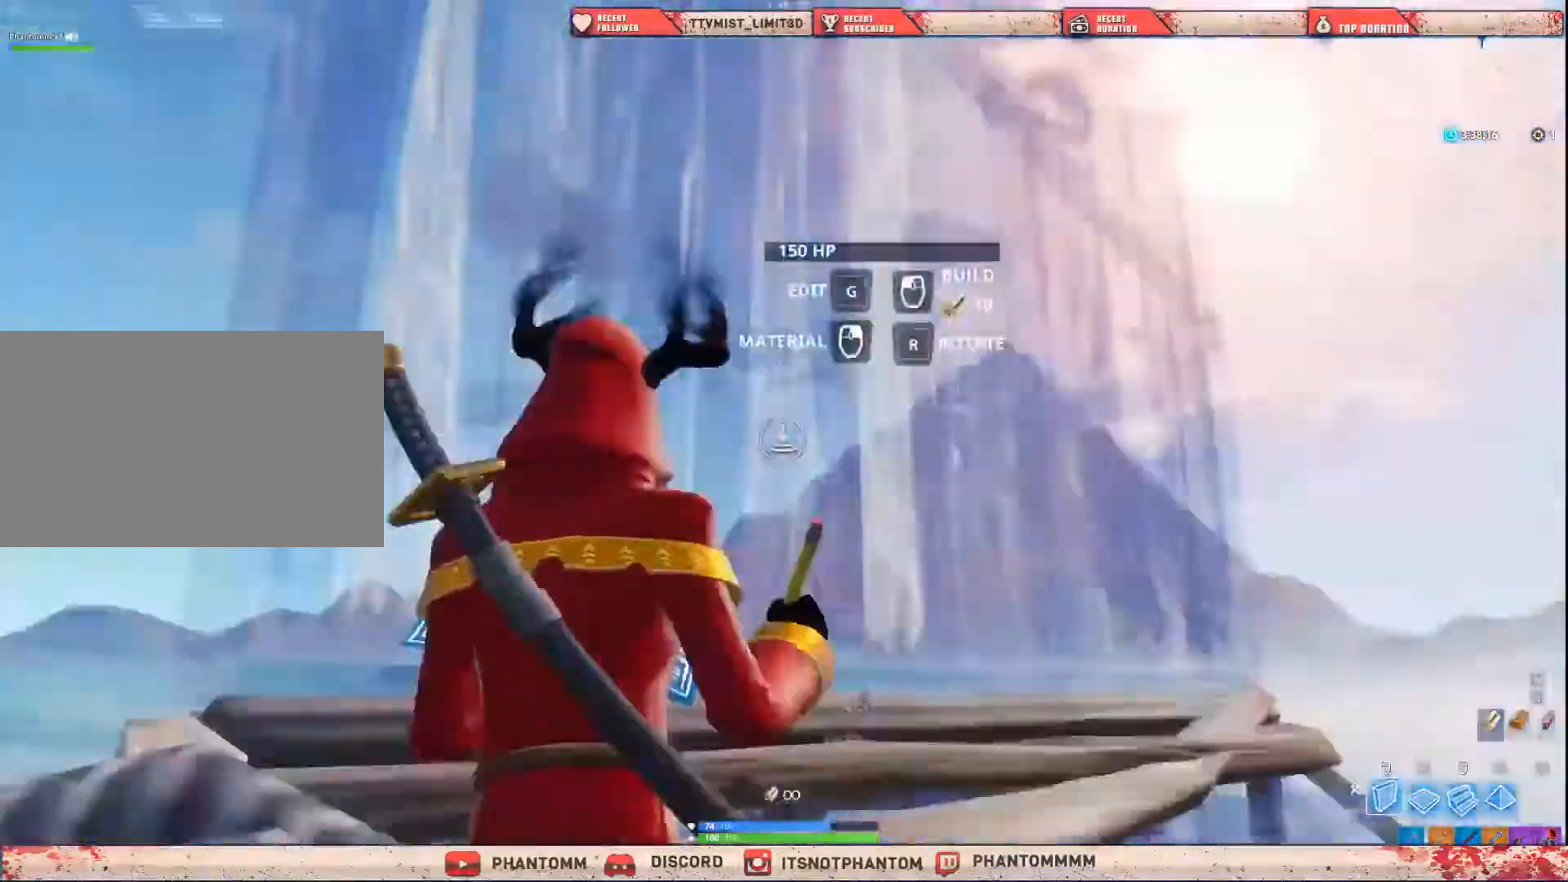
{"keys": ["a", "shift", "w"], "mouse": ["left"], "mouse_move": "up-right", "events": [[167, "x", "down"], [200, "space", "up"], [334, "x", "up"]]}
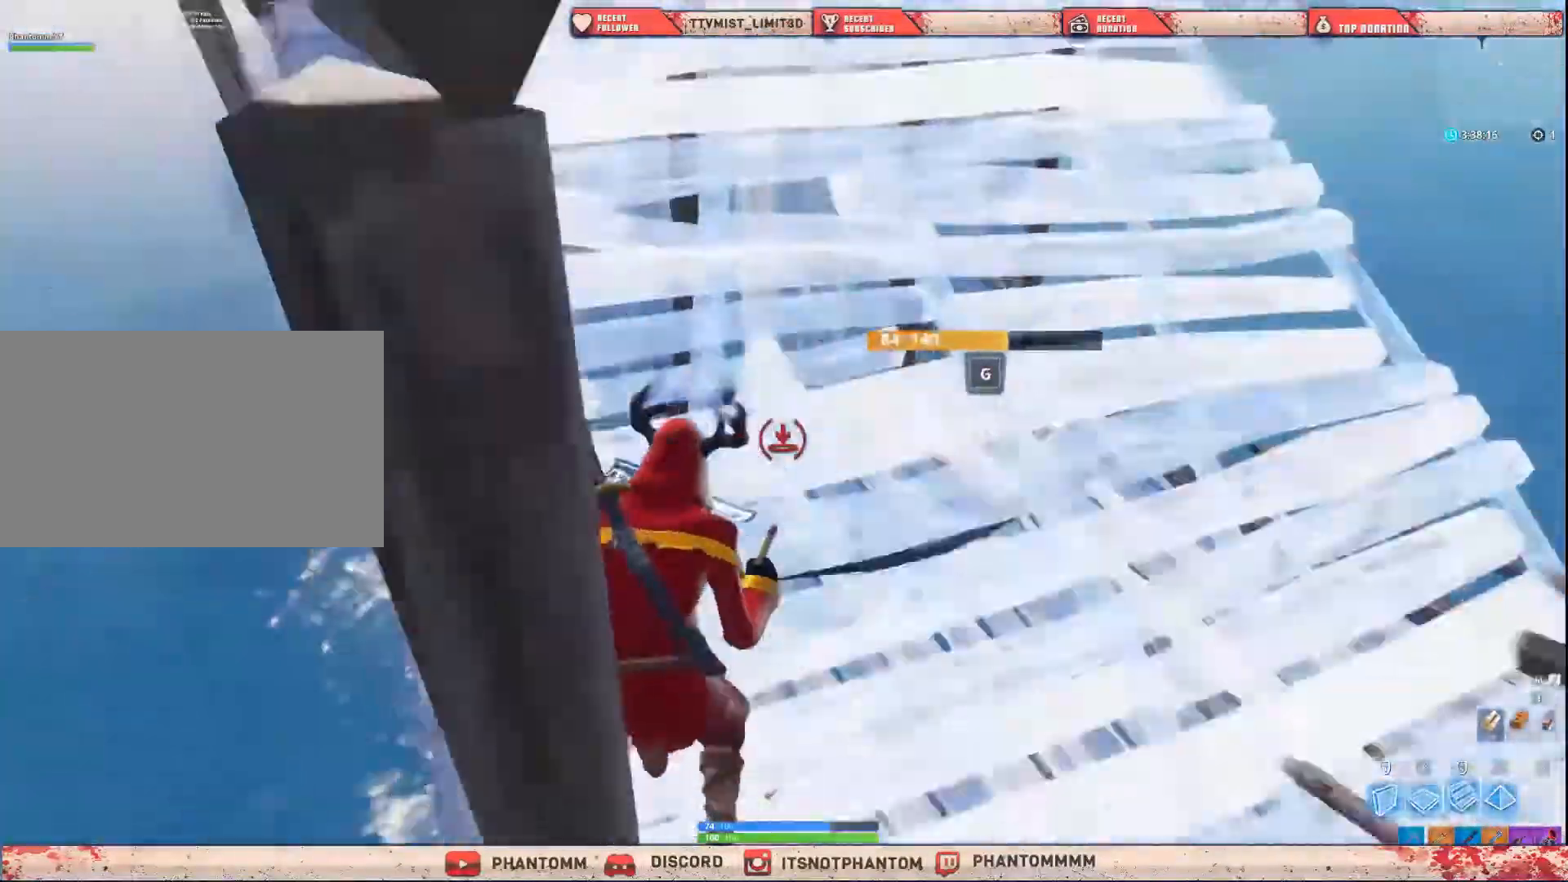
{"keys": ["a", "shift", "space", "w"], "mouse": ["left"], "events": [[67, "mouse_left", "up"], [267, "mouse_left", "down"], [401, "space", "down"]]}
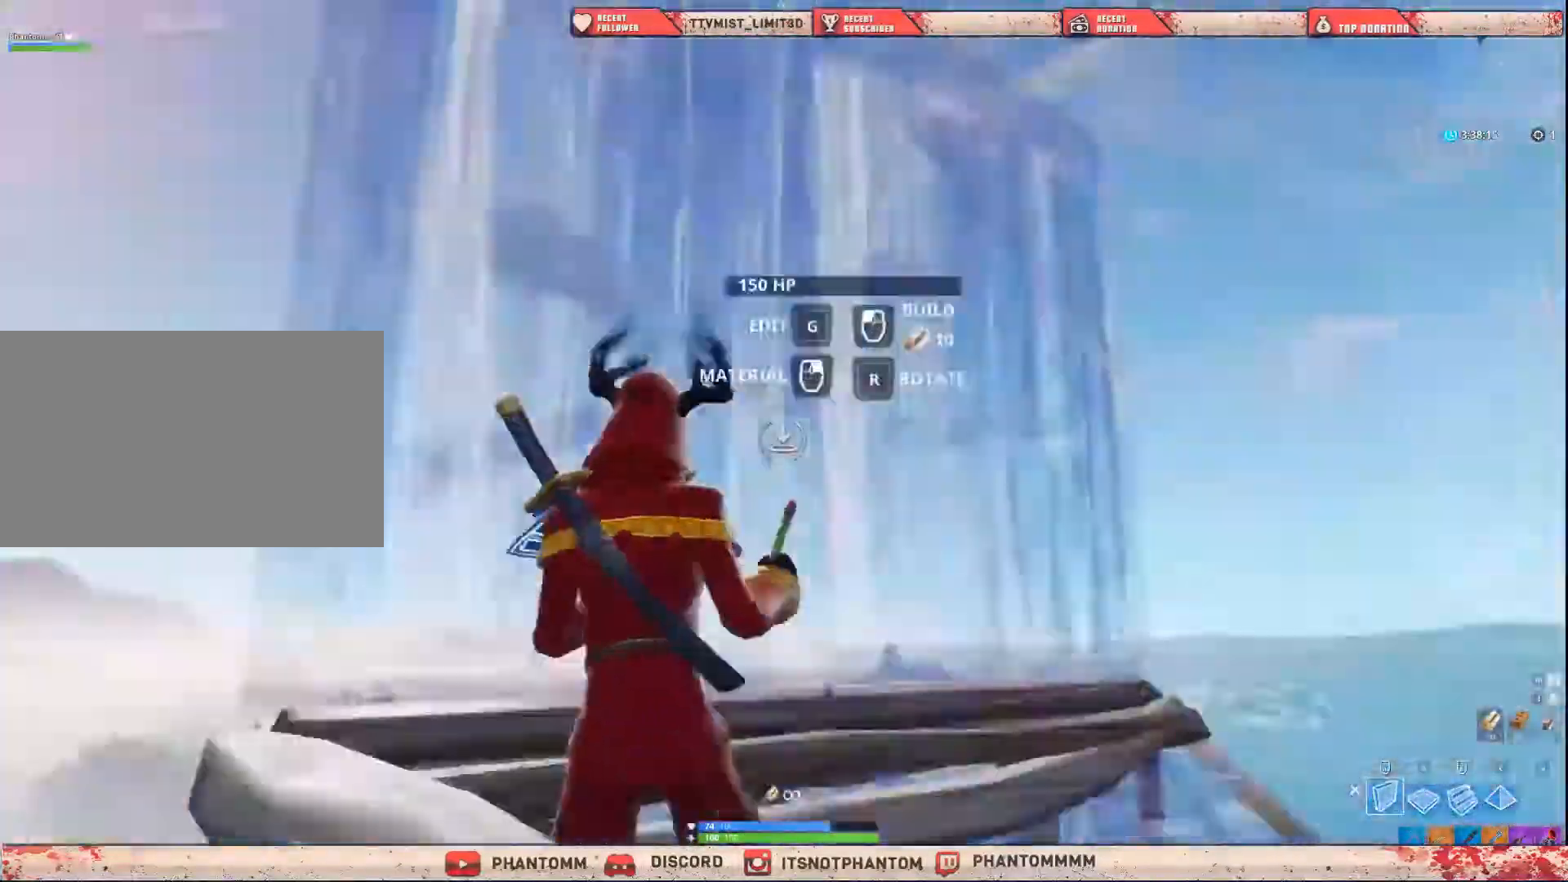
{"keys": ["a", "shift", "w"], "mouse": [], "mouse_move": "still", "events": [[100, "x", "down"], [200, "space", "up"], [334, "x", "up"], [434, "mouse_left", "up"]]}
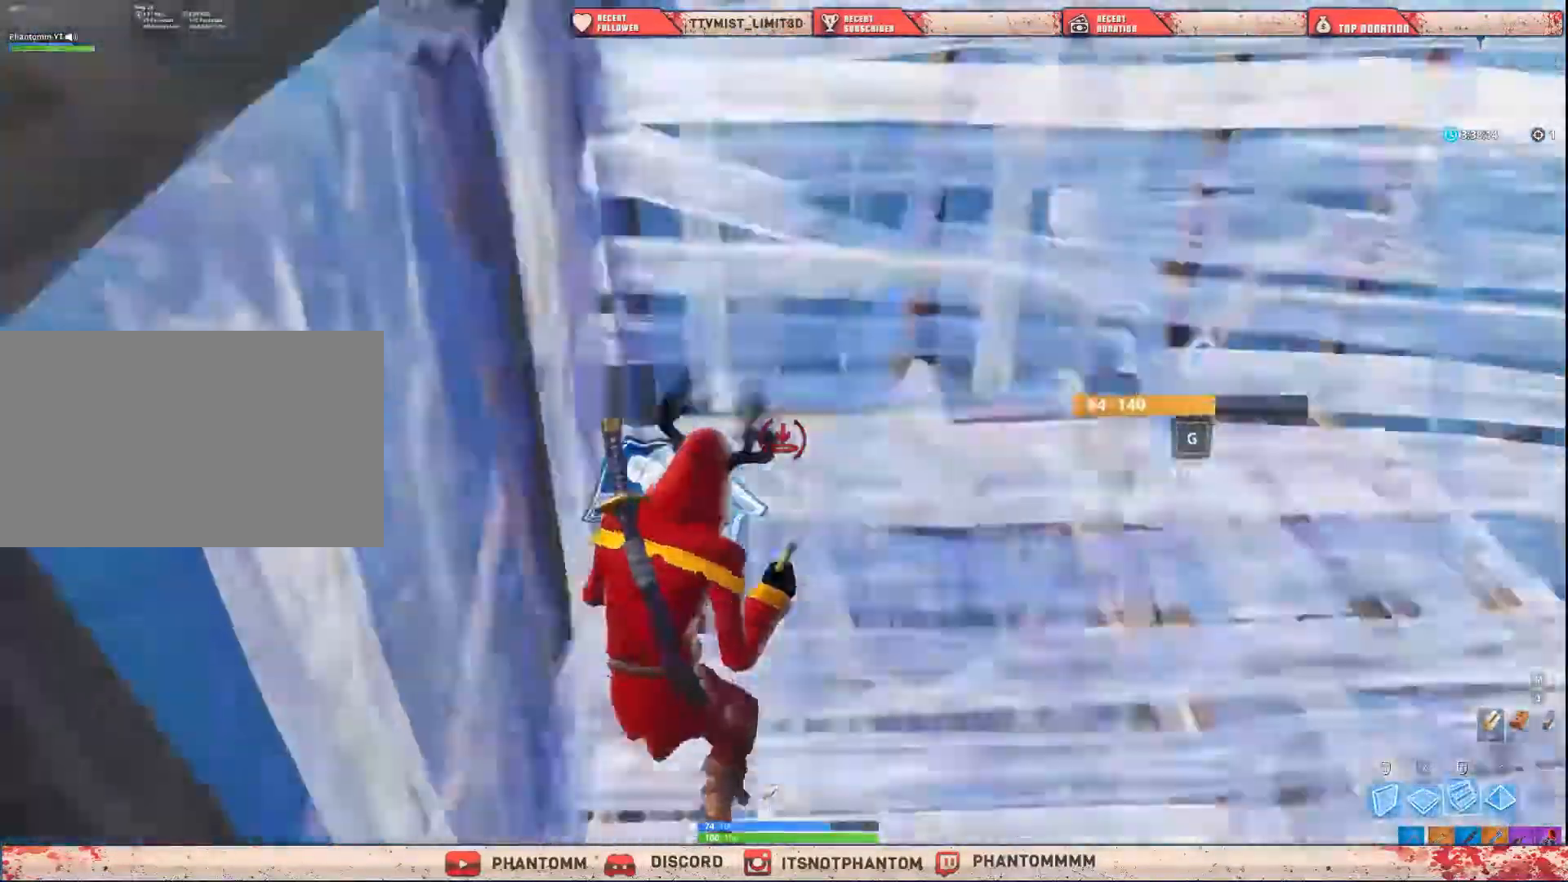
{"keys": ["a", "shift", "space", "w"], "mouse": ["left"], "mouse_move": "up", "events": [[101, "mouse_left", "down"], [468, "space", "down"]]}
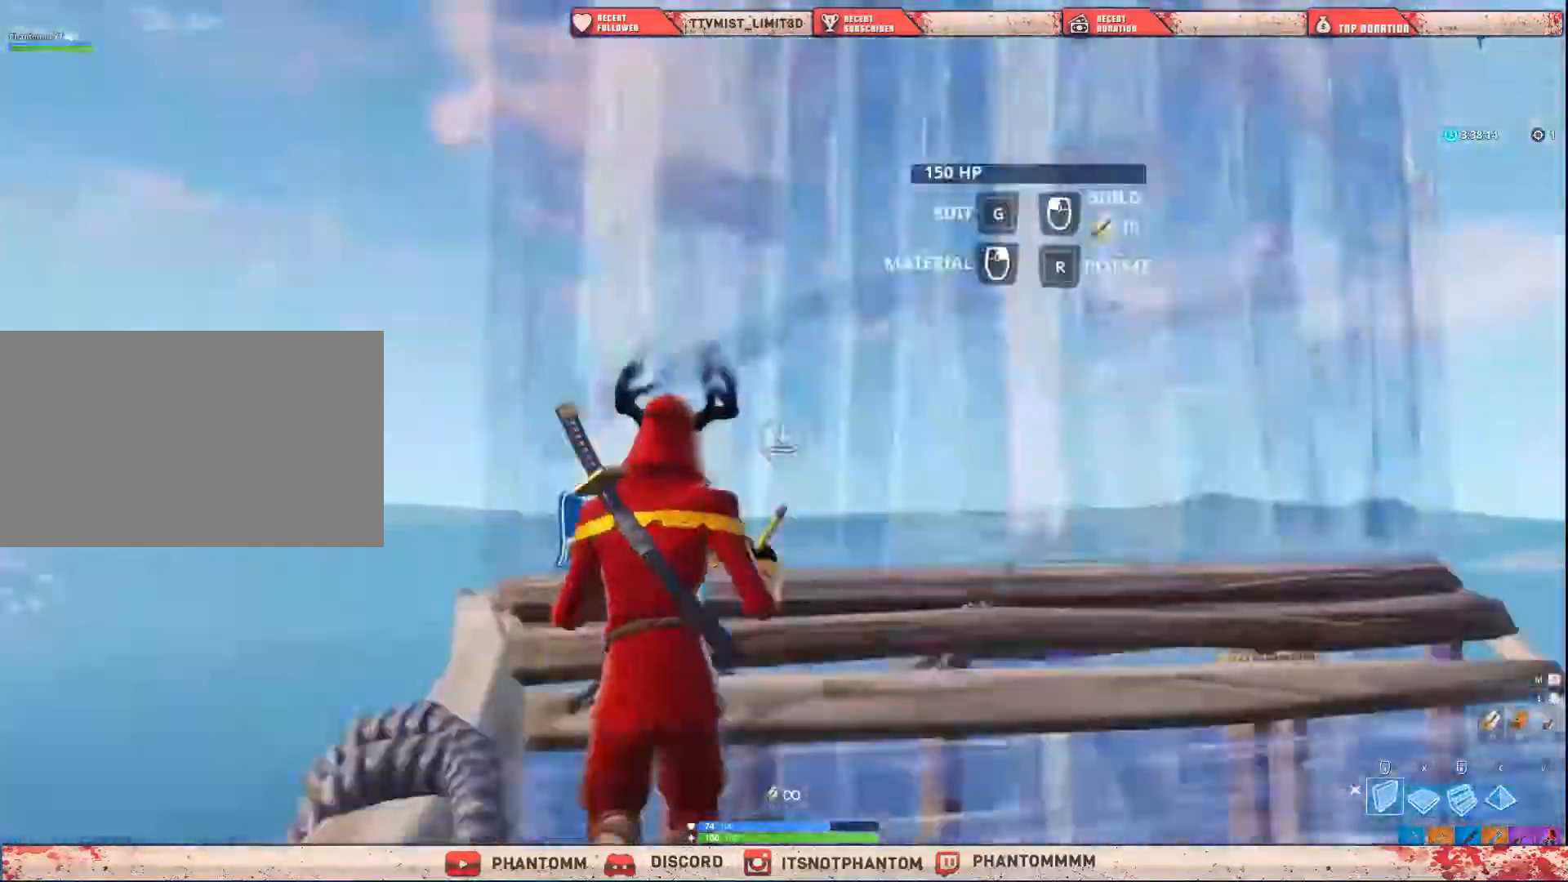
{"keys": ["a", "shift", "w"], "mouse": [], "mouse_move": "still", "events": [[167, "x", "down"], [267, "space", "up"], [400, "x", "up"], [500, "mouse_left", "up"]]}
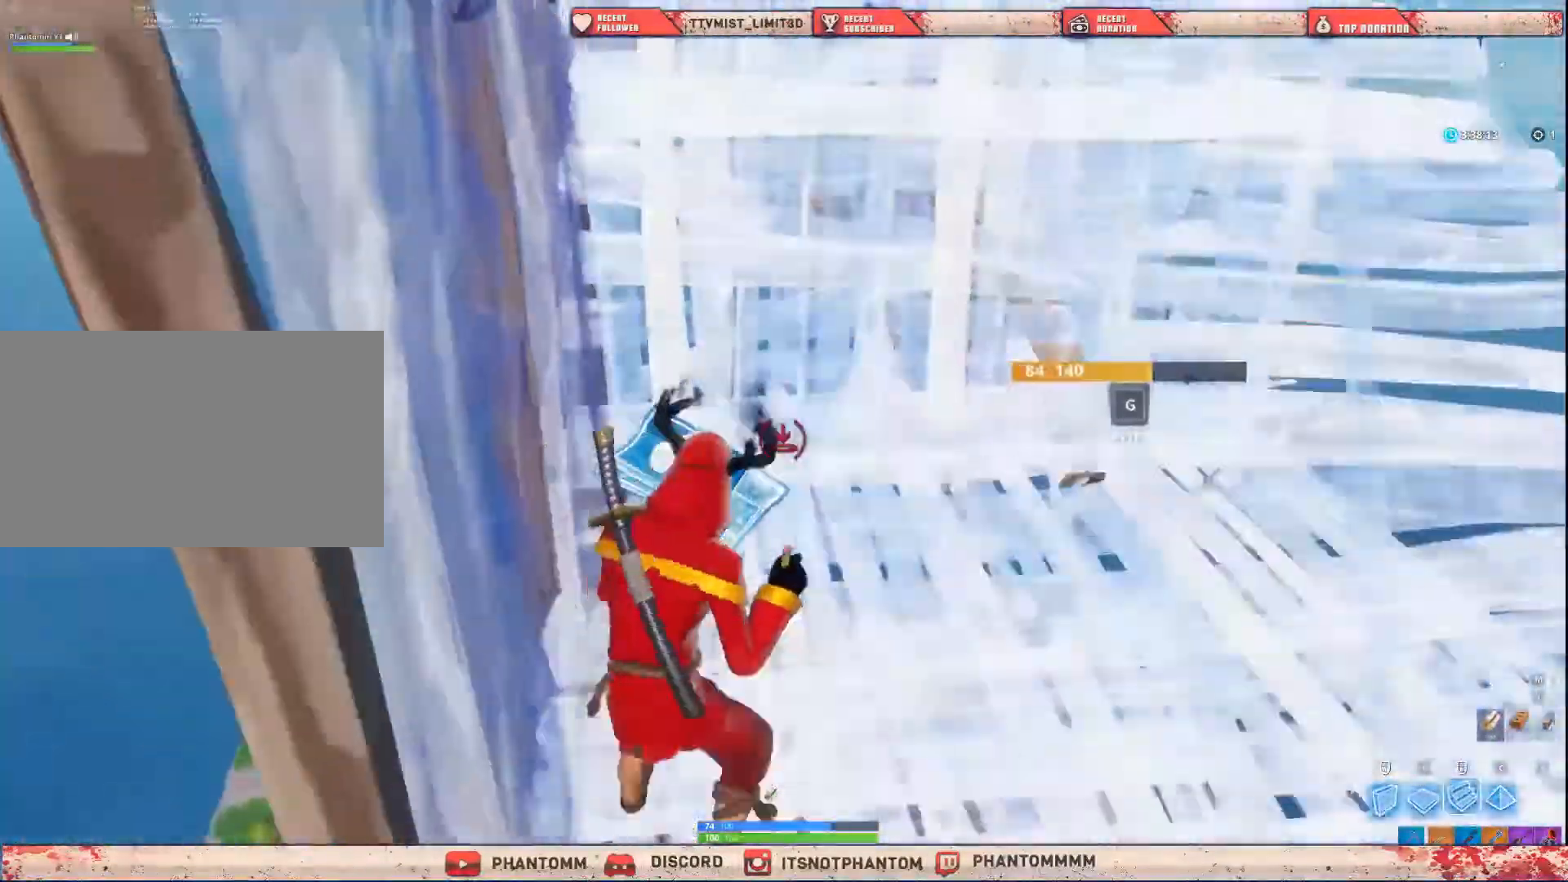
{"keys": ["a", "shift", "w"], "mouse": ["left"], "mouse_move": "up", "events": [[334, "mouse_left", "down"]]}
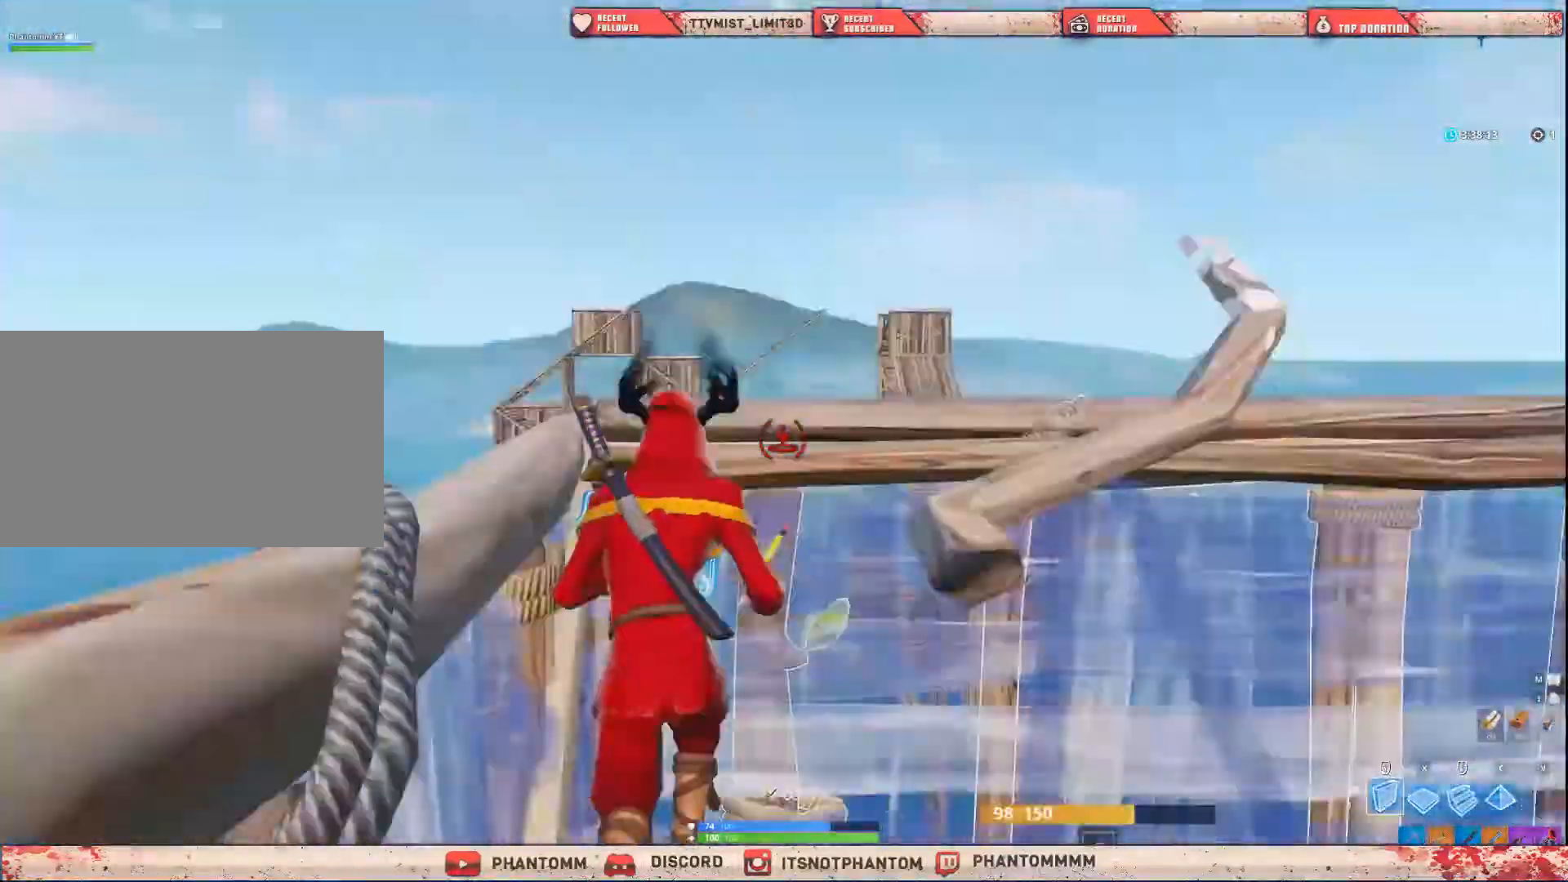
{"keys": ["a", "shift", "w"], "mouse": ["left"], "mouse_move": "down", "events": [[100, "space", "down"], [300, "x", "down"], [334, "space", "up"], [467, "x", "up"]]}
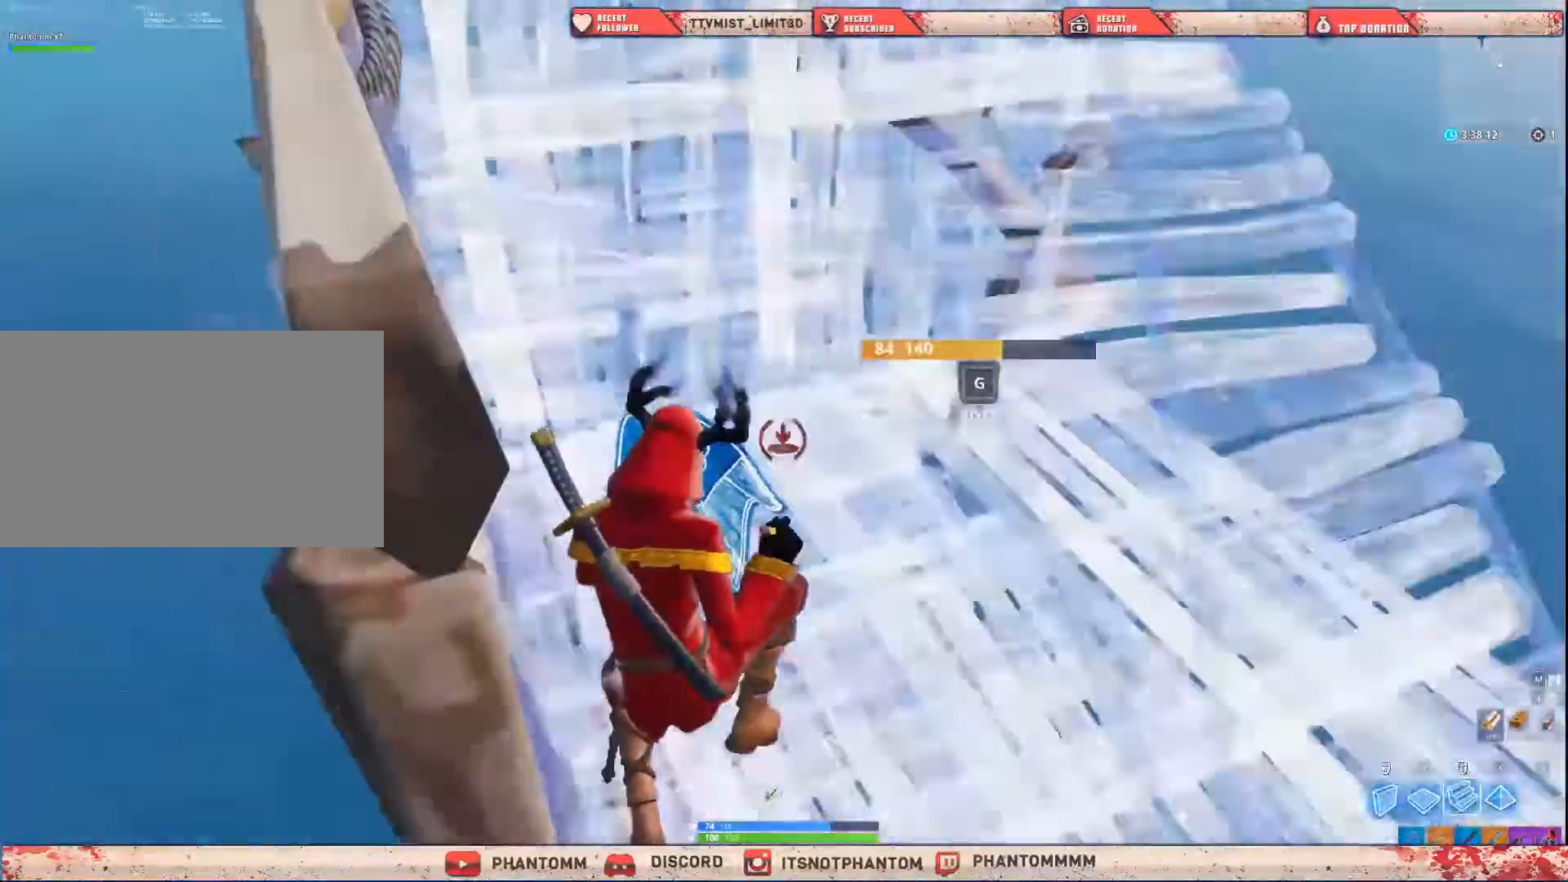
{"keys": ["a", "shift", "w"], "mouse": ["left"], "mouse_move": "up", "events": [[67, "mouse_left", "up"], [234, "mouse_left", "down"]]}
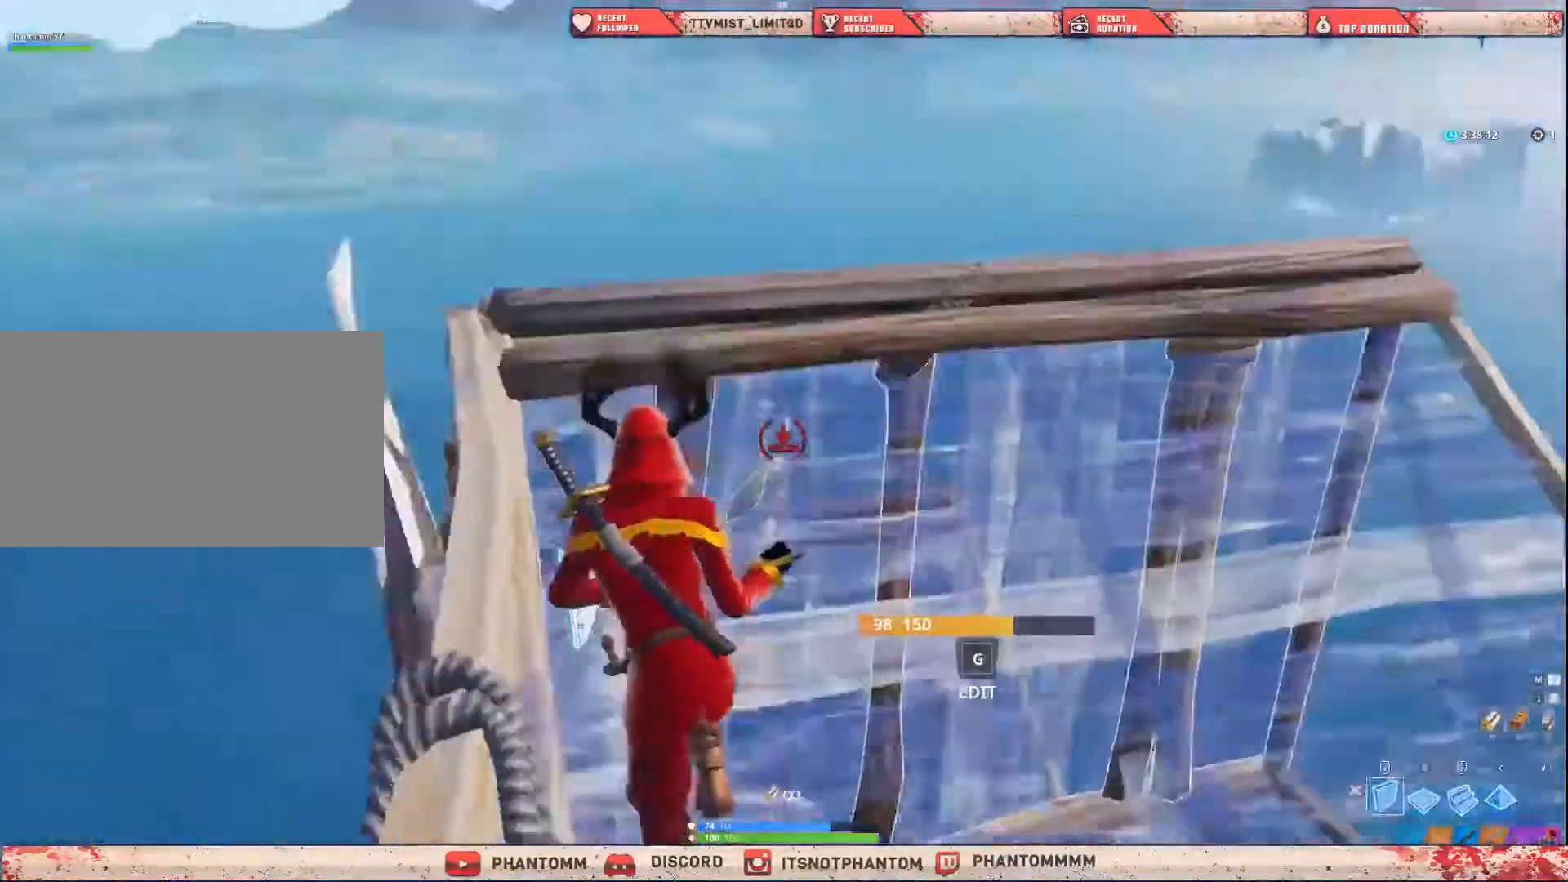
{"keys": ["a", "shift", "w"], "mouse": ["left"], "mouse_move": "down", "events": [[33, "space", "down"], [267, "x", "down"], [367, "space", "up"], [467, "x", "up"]]}
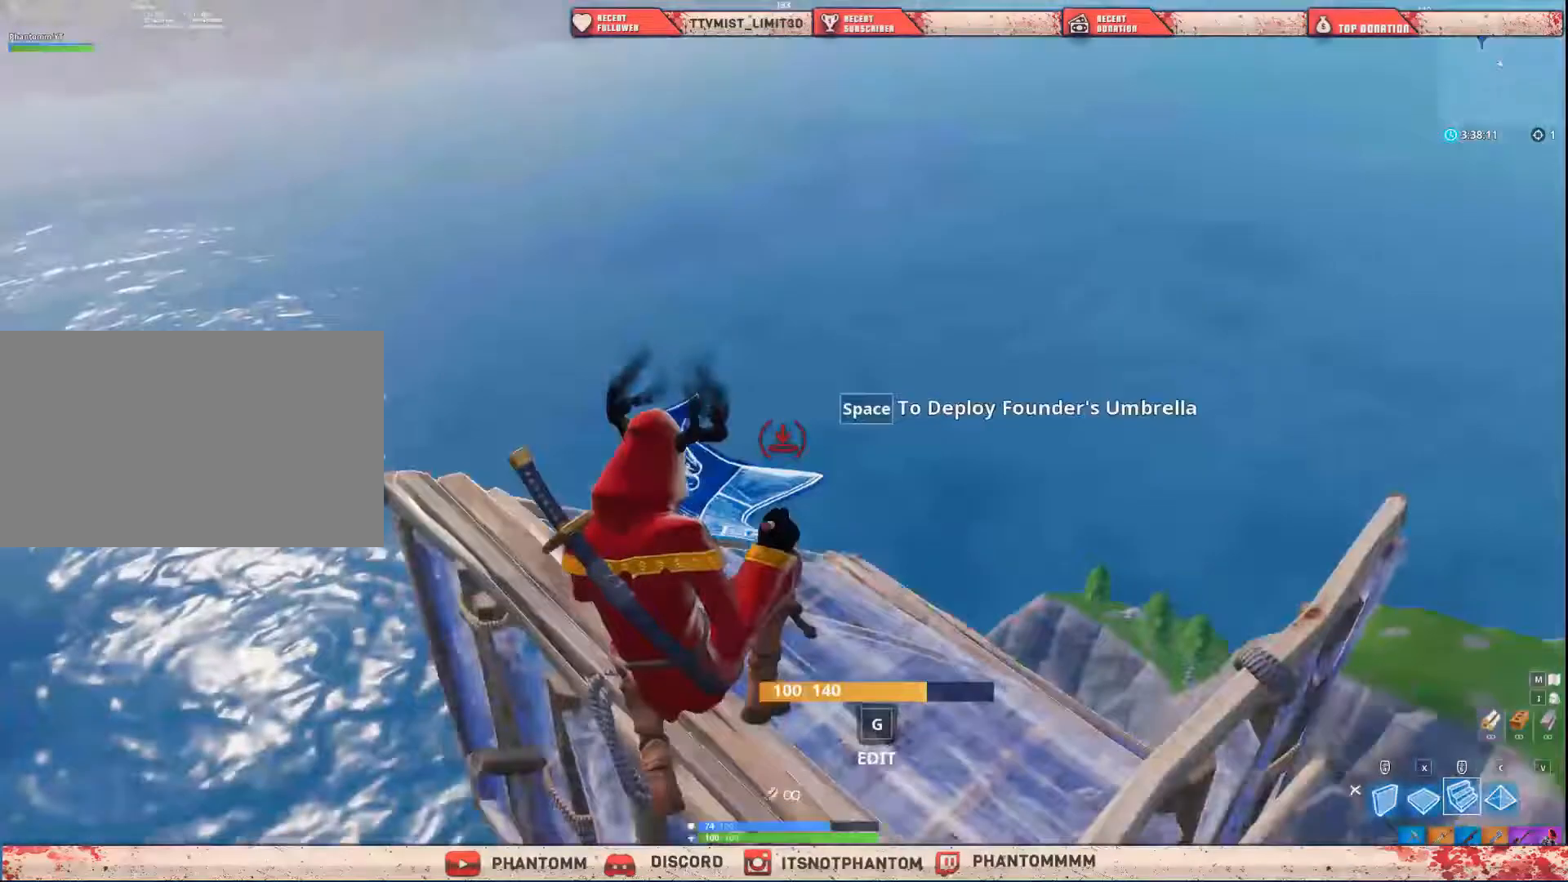
{"keys": ["q", "shift", "w"], "mouse": [], "mouse_move": "left", "events": [[100, "mouse_left", "up"], [234, "a", "up"], [434, "q", "down"]]}
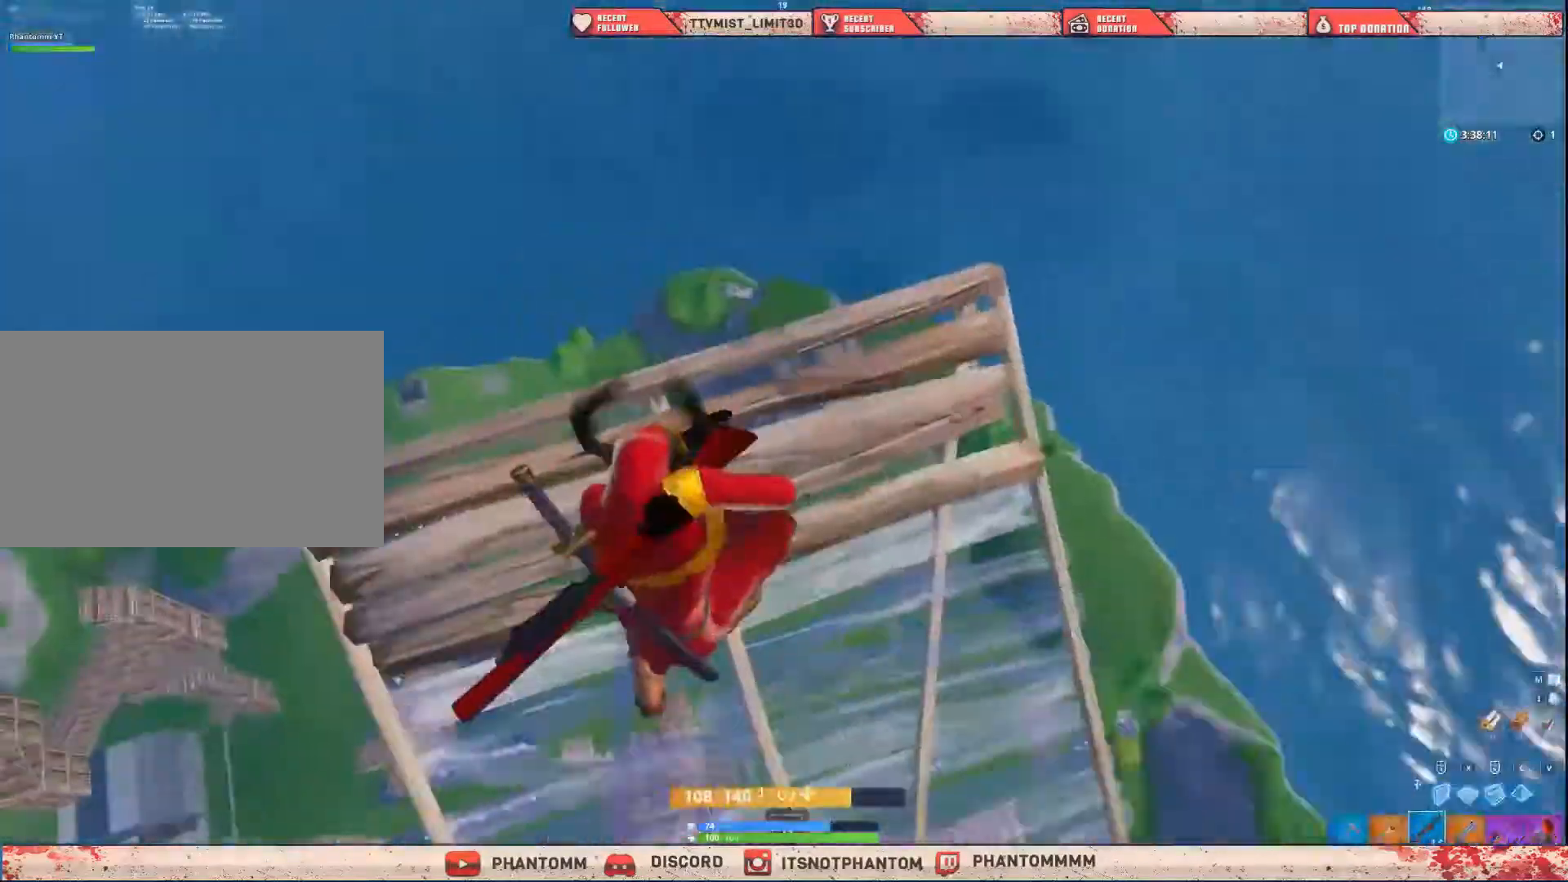
{"keys": ["s", "shift"], "mouse": [], "mouse_move": "right", "events": [[66, "q", "up"], [200, "a", "down"], [200, "w", "up"], [400, "s", "down"], [433, "a", "up"]]}
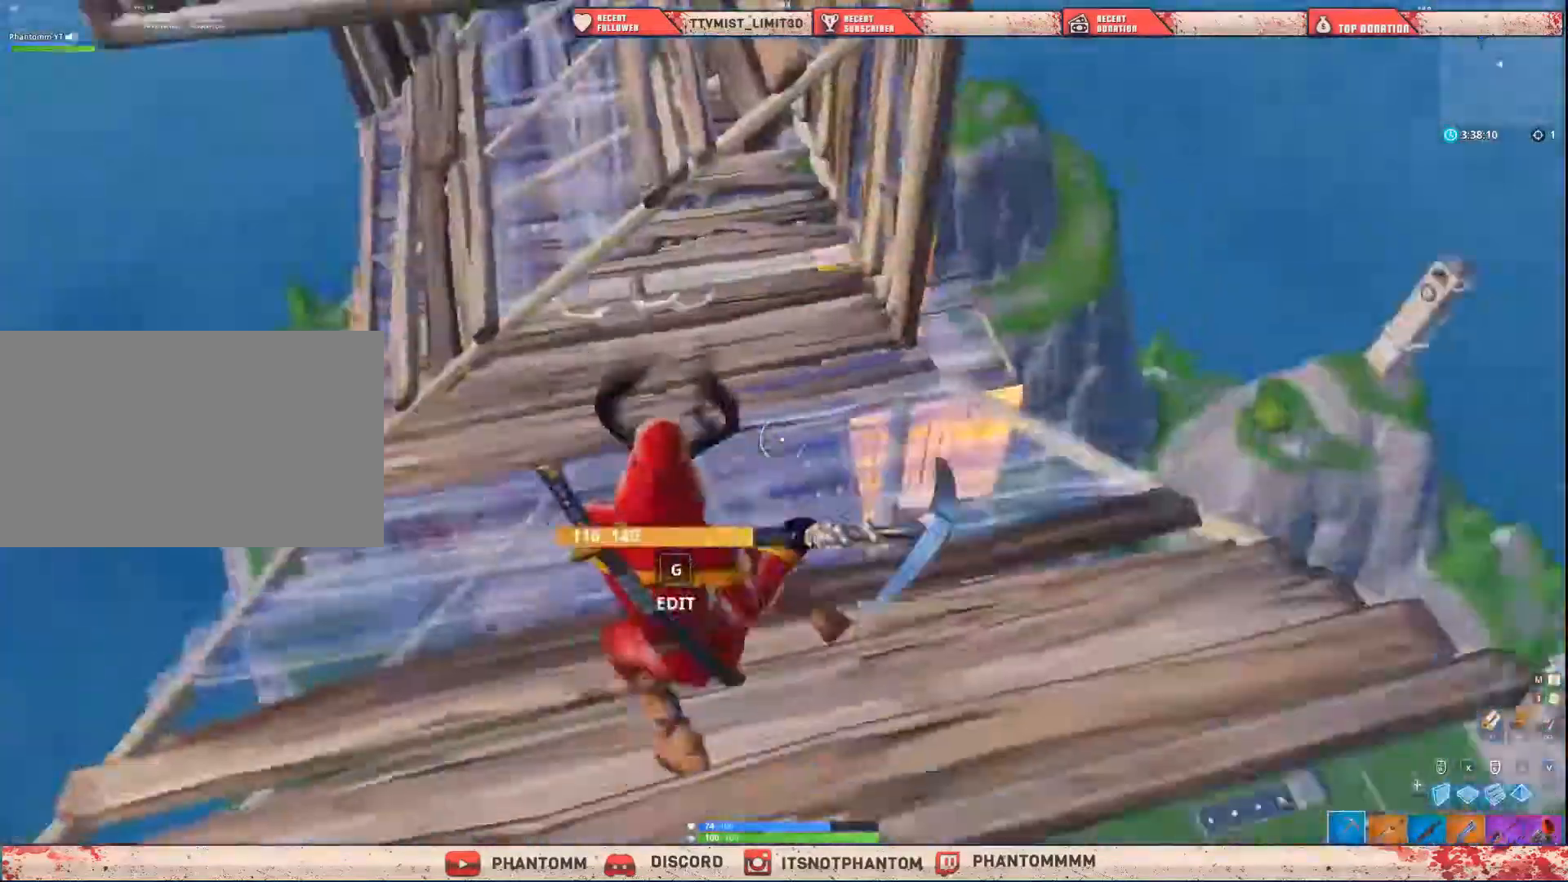
{"keys": ["q", "shift", "w"], "mouse": [], "mouse_move": "up-left", "events": [[33, "d", "down"], [33, "s", "up"], [167, "w", "down"], [234, "d", "up"], [400, "q", "down"]]}
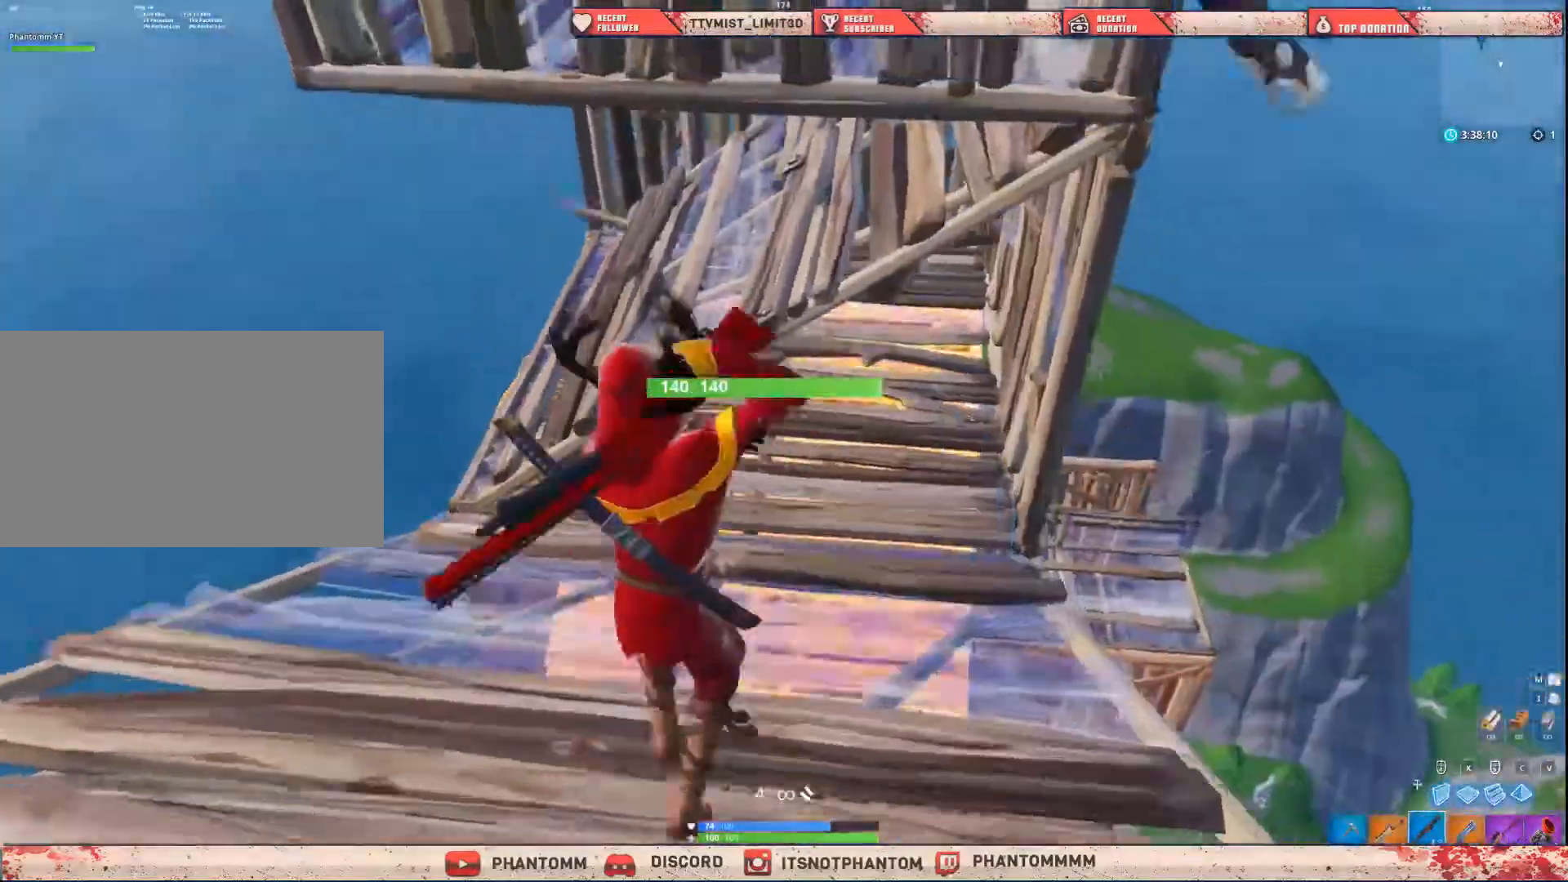
{"keys": ["a", "shift"], "mouse": [], "mouse_move": "right", "events": [[33, "q", "up"], [166, "w", "up"], [233, "a", "down"]]}
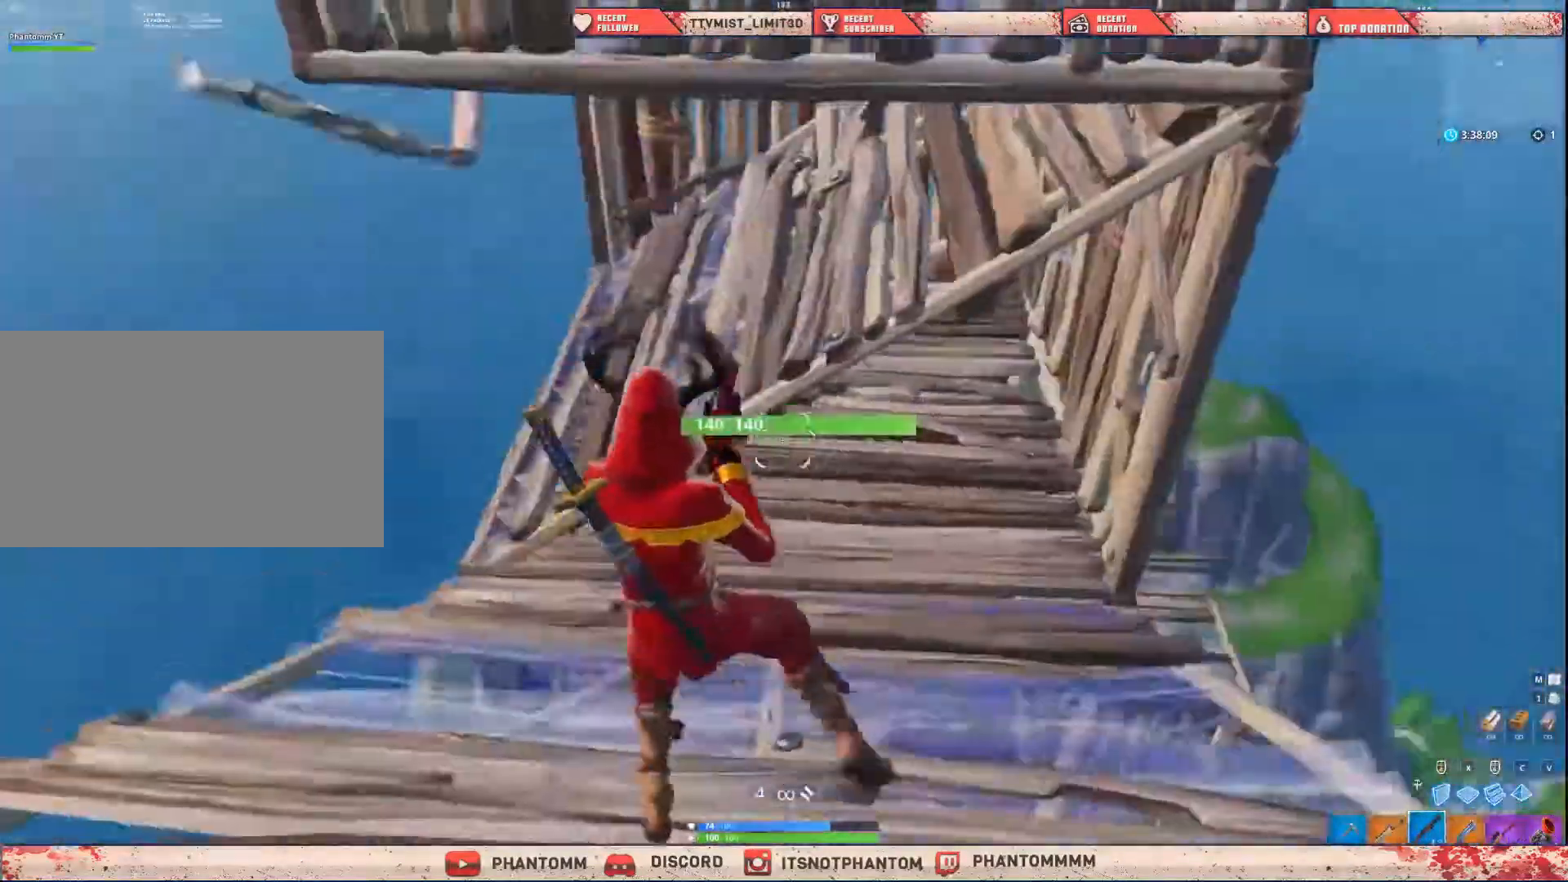
{"keys": ["s", "shift"], "mouse": [], "mouse_move": "still", "events": [[134, "d", "down"], [234, "a", "up"], [267, "s", "down"], [300, "d", "up"]]}
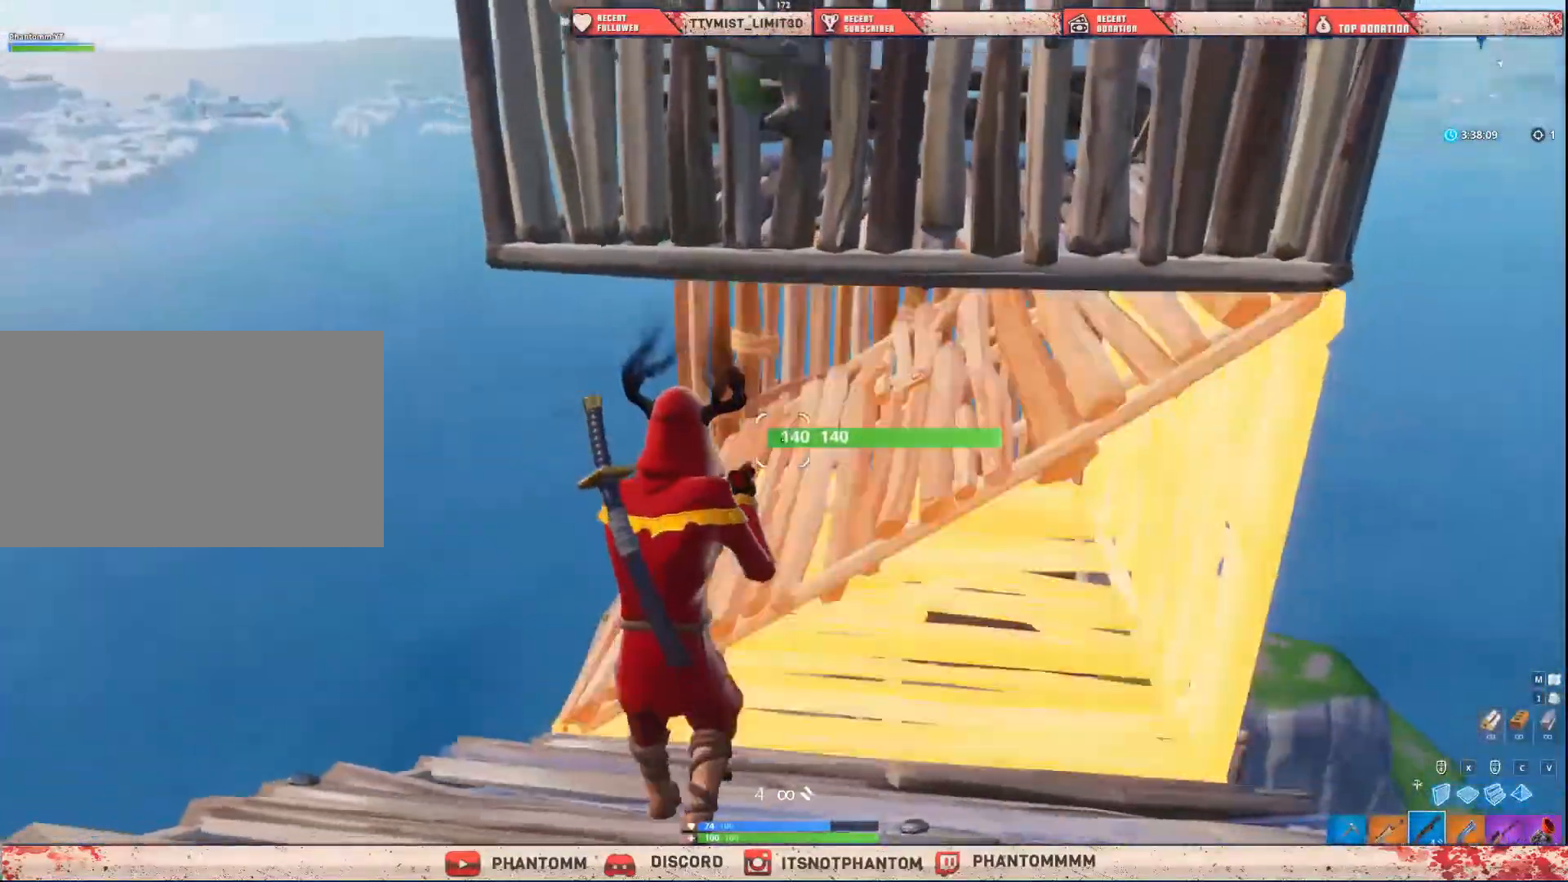
{"keys": ["shift", "x"], "mouse": ["left"], "mouse_move": "down", "events": [[233, "a", "down"], [266, "s", "up"], [266, "space", "down"], [333, "a", "up"], [333, "x", "down"], [400, "mouse_left", "down"], [400, "space", "up"]]}
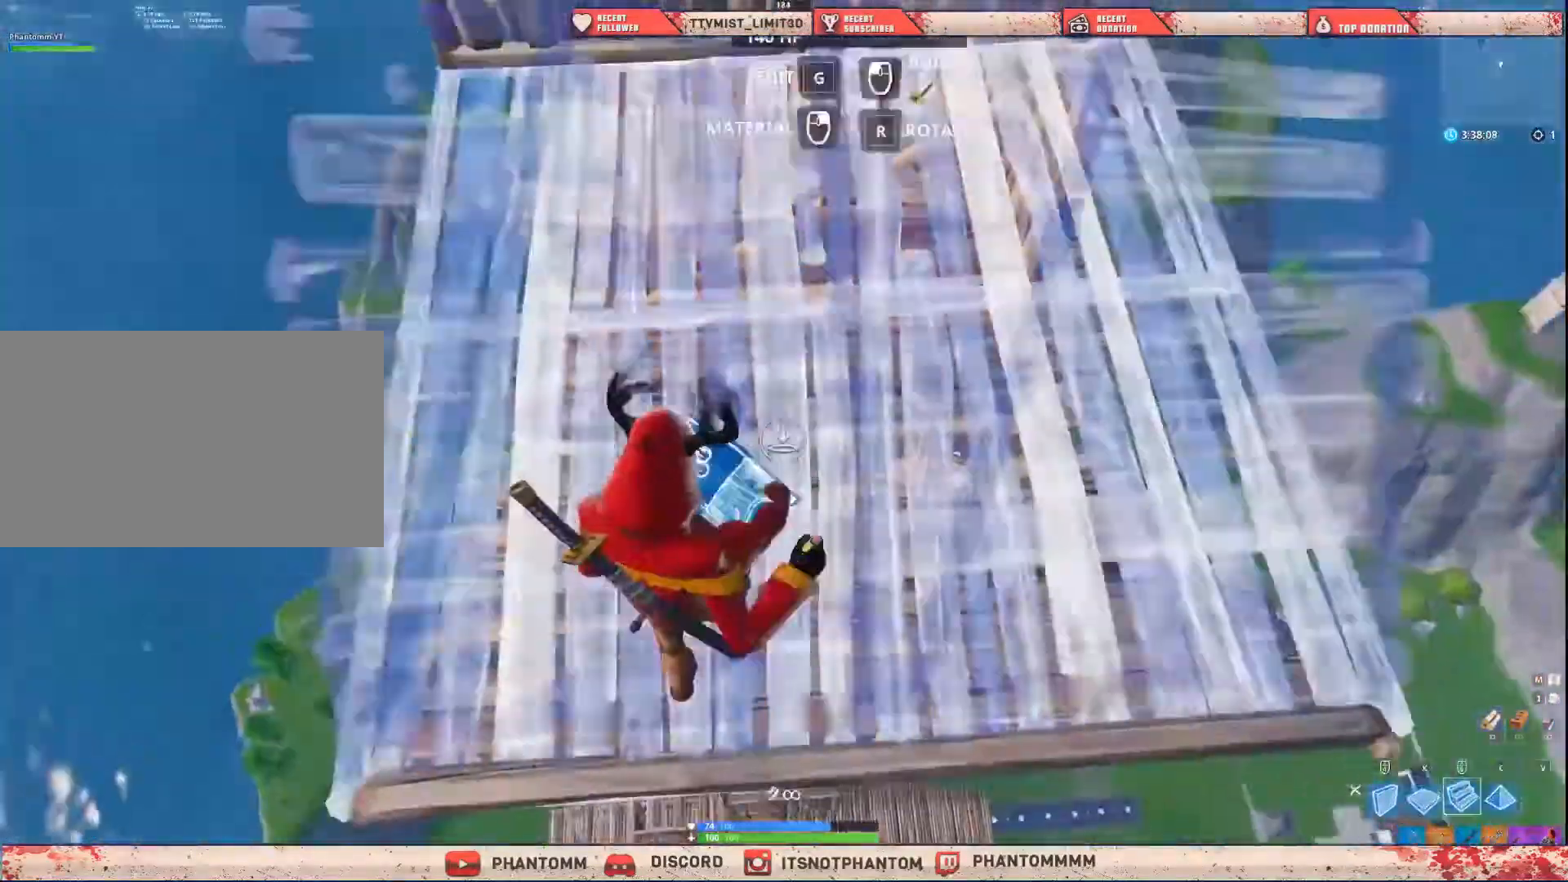
{"keys": ["shift", "w"], "mouse": [], "events": [[33, "w", "down"], [133, "x", "up"], [200, "q", "down"], [300, "q", "up"], [467, "mouse_left", "up"]]}
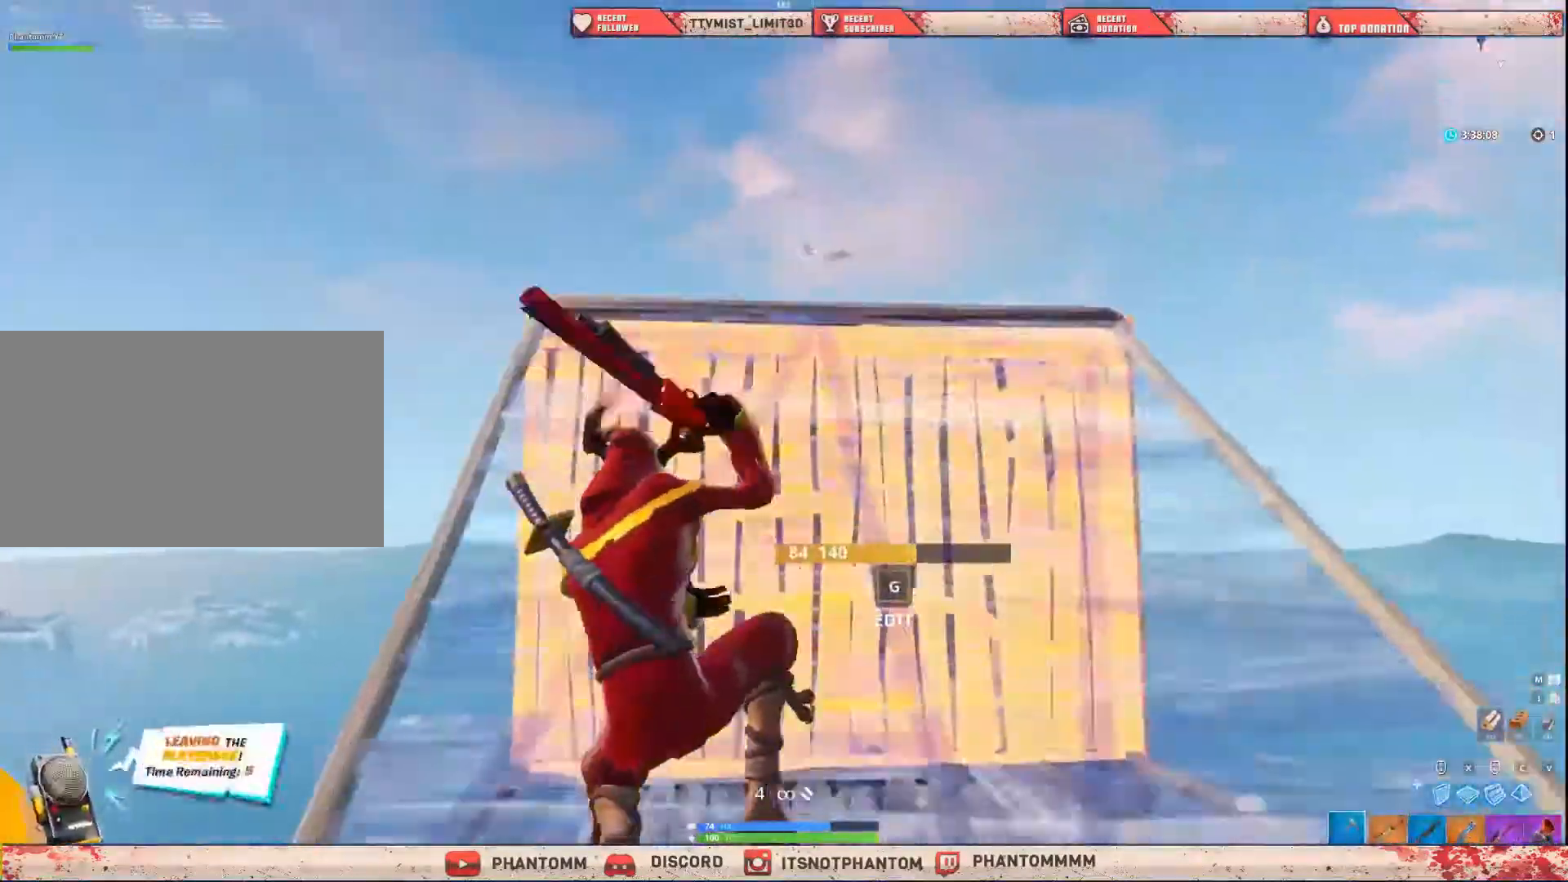
{"keys": ["shift", "w"], "mouse": [], "mouse_move": "down", "events": [[233, "q", "down"], [400, "q", "up"]]}
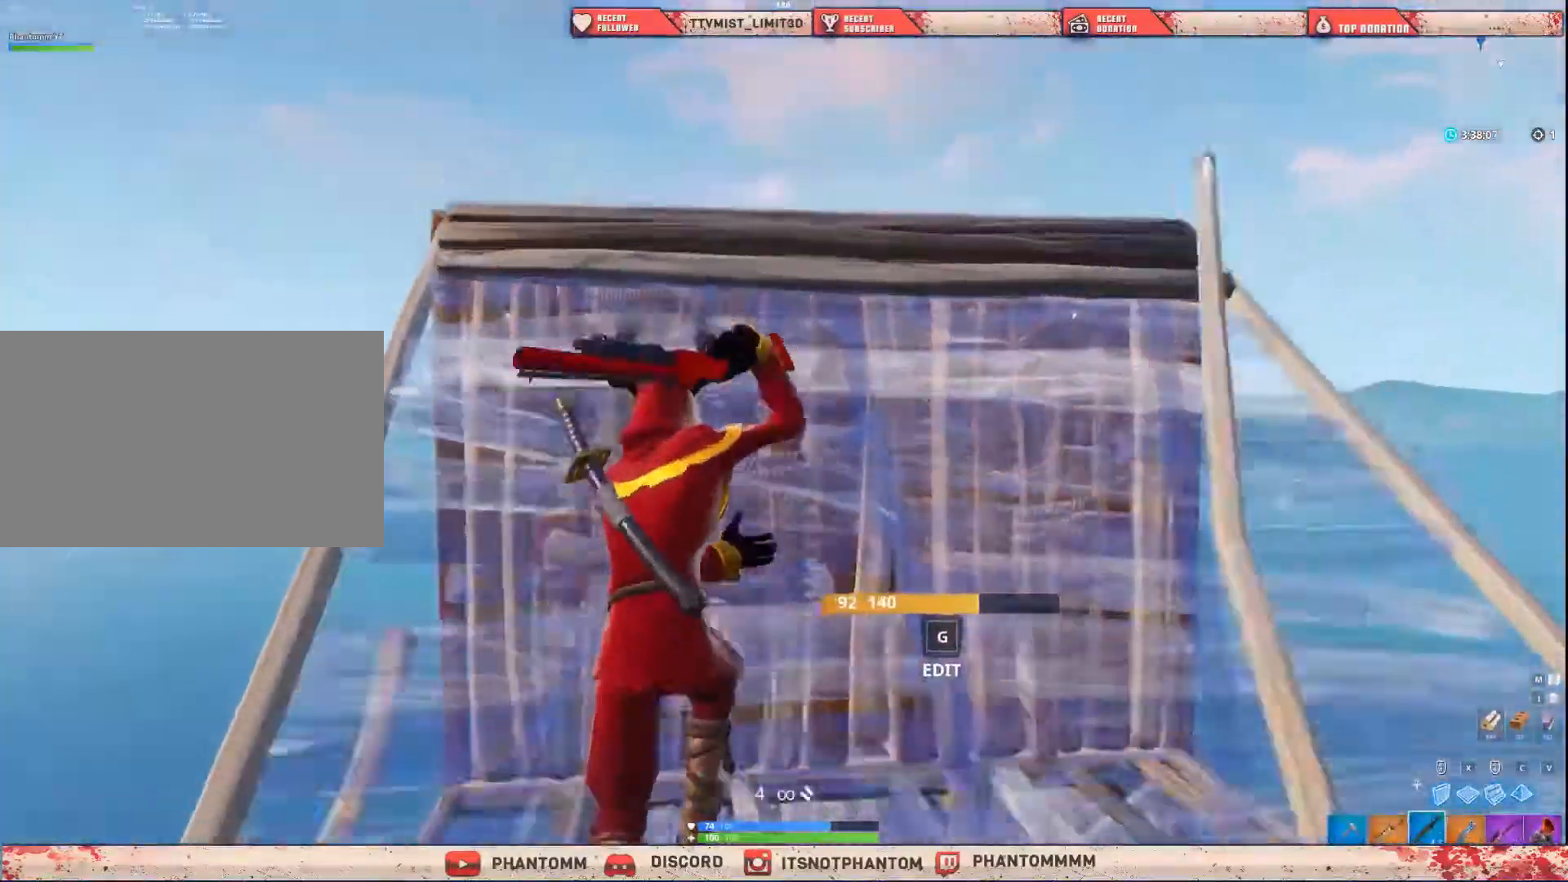
{"keys": ["d", "shift"], "mouse": [], "mouse_move": "down-left", "events": [[367, "d", "down"], [467, "w", "up"]]}
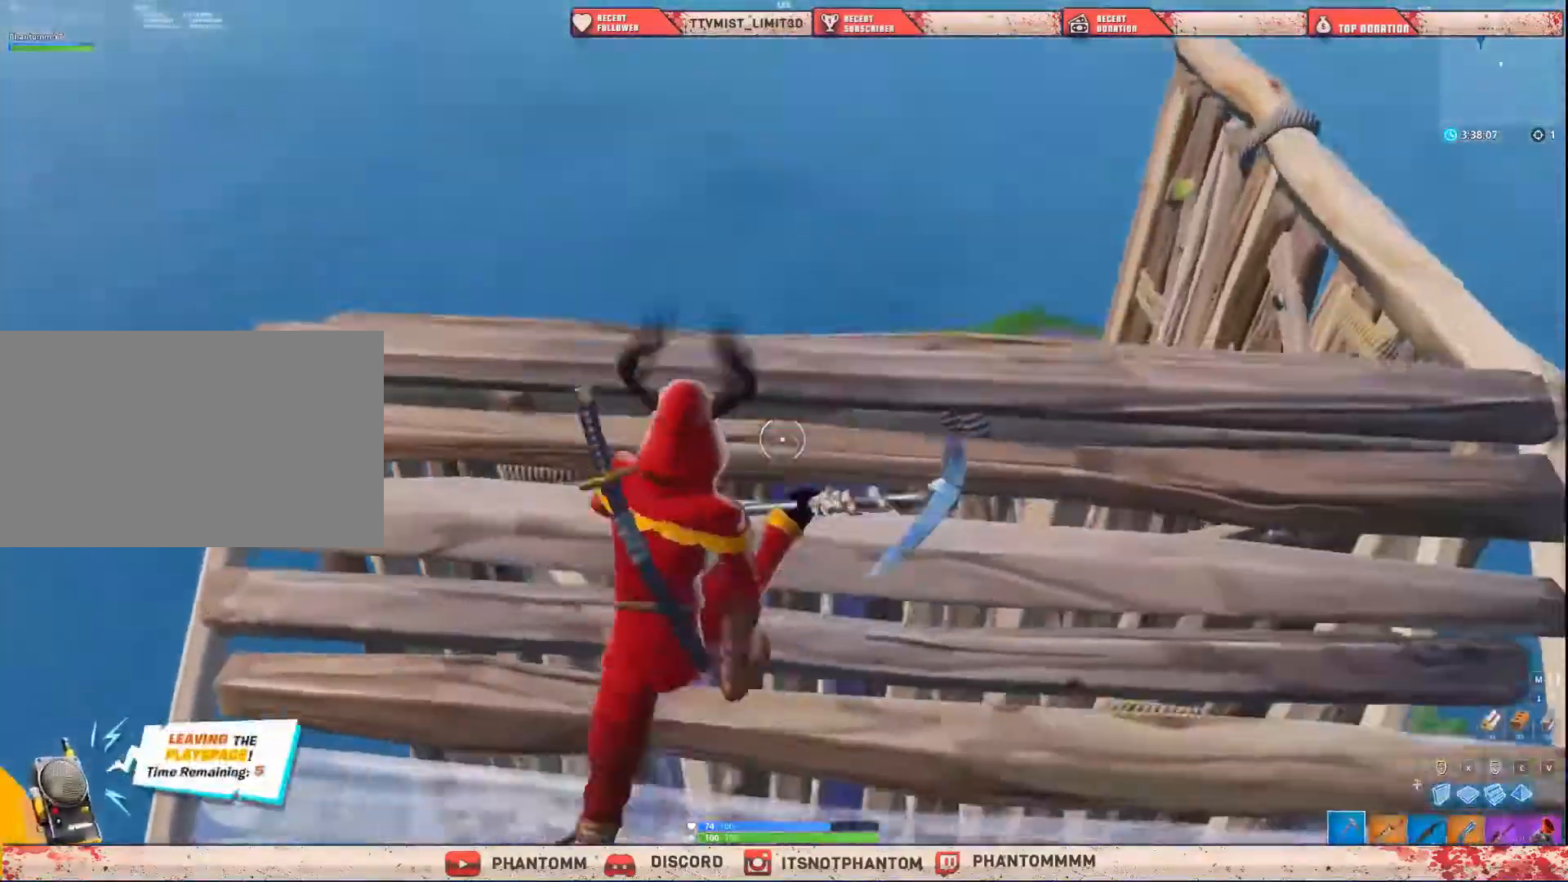
{"keys": ["q", "s", "shift"], "mouse": [], "mouse_move": "down", "events": [[233, "s", "down"], [266, "d", "up"], [467, "q", "down"]]}
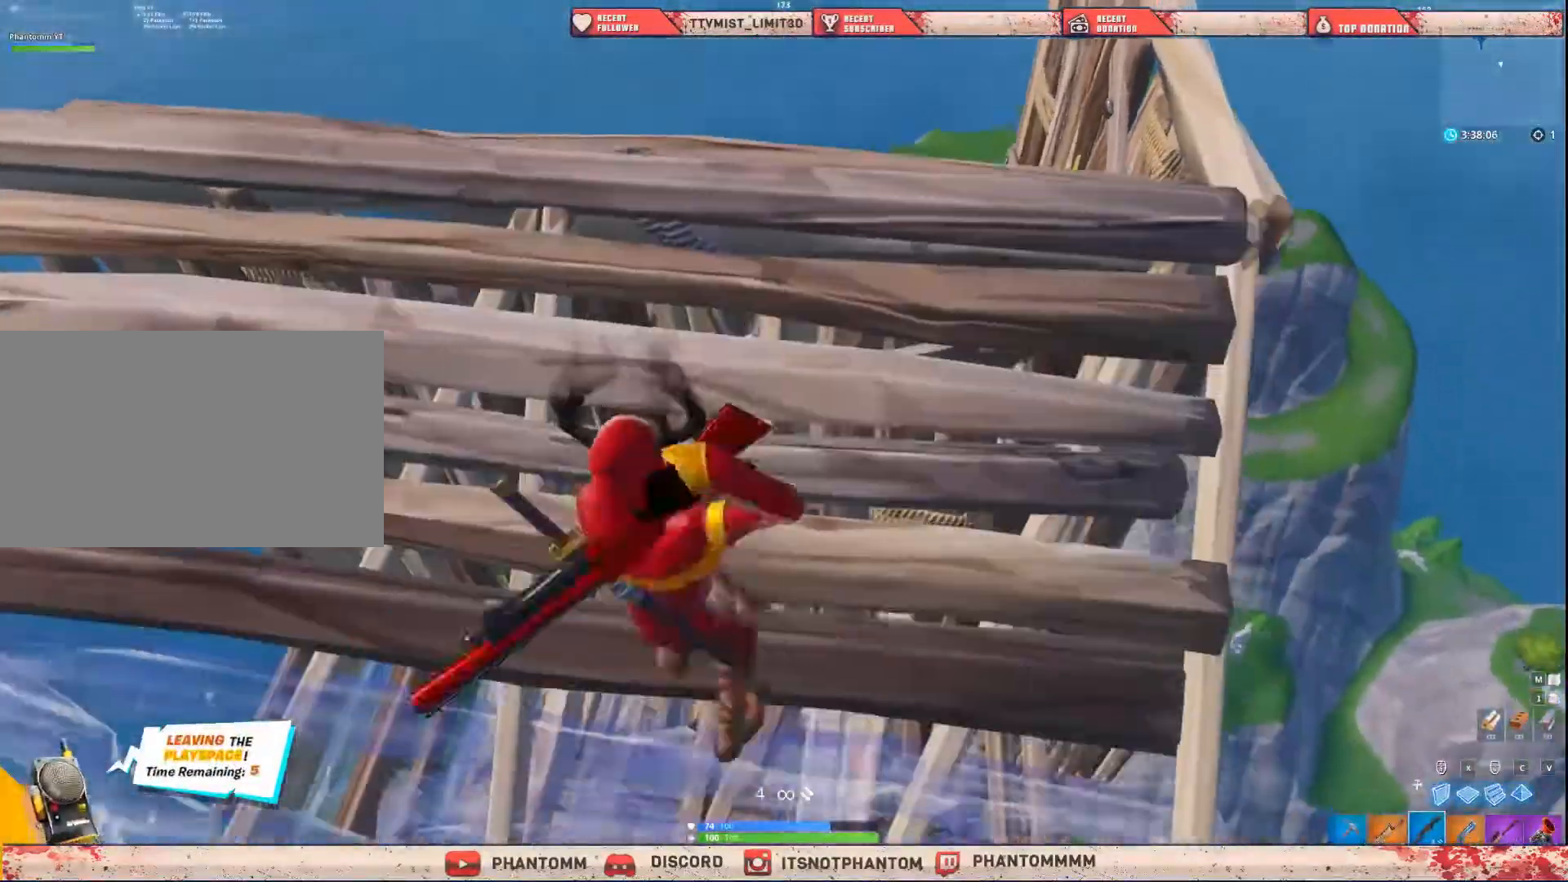
{"keys": ["shift", "w"], "mouse": [], "mouse_move": "down", "events": [[67, "s", "up"], [100, "d", "down"], [100, "q", "up"], [434, "d", "up"], [434, "w", "down"]]}
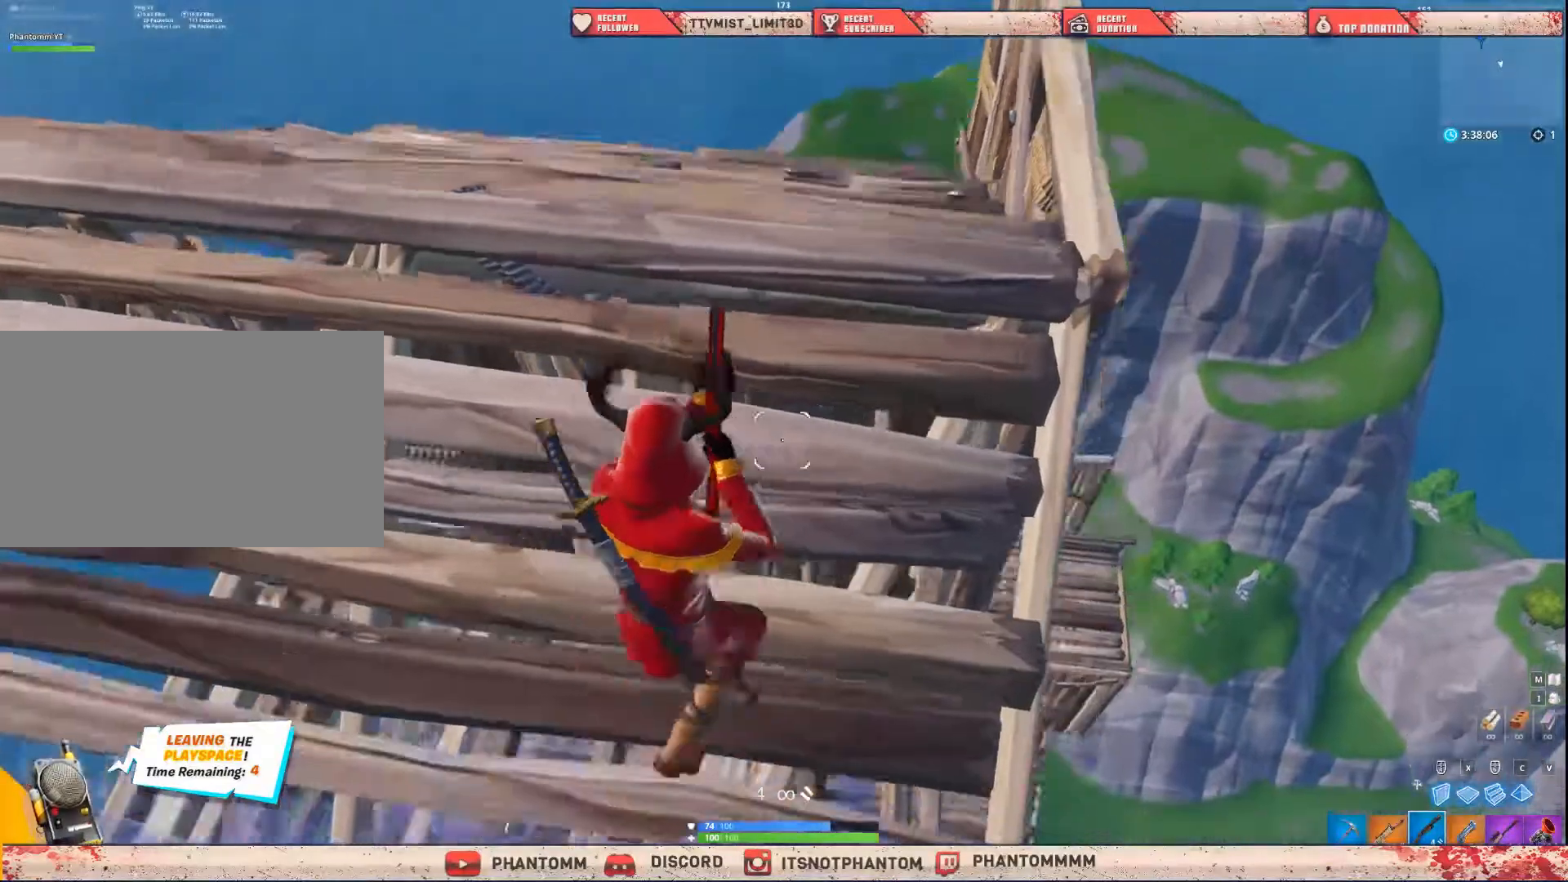
{"keys": ["shift", "w"], "mouse": [], "mouse_move": "still", "events": [[133, "ctrl", "down"], [333, "ctrl", "up"]]}
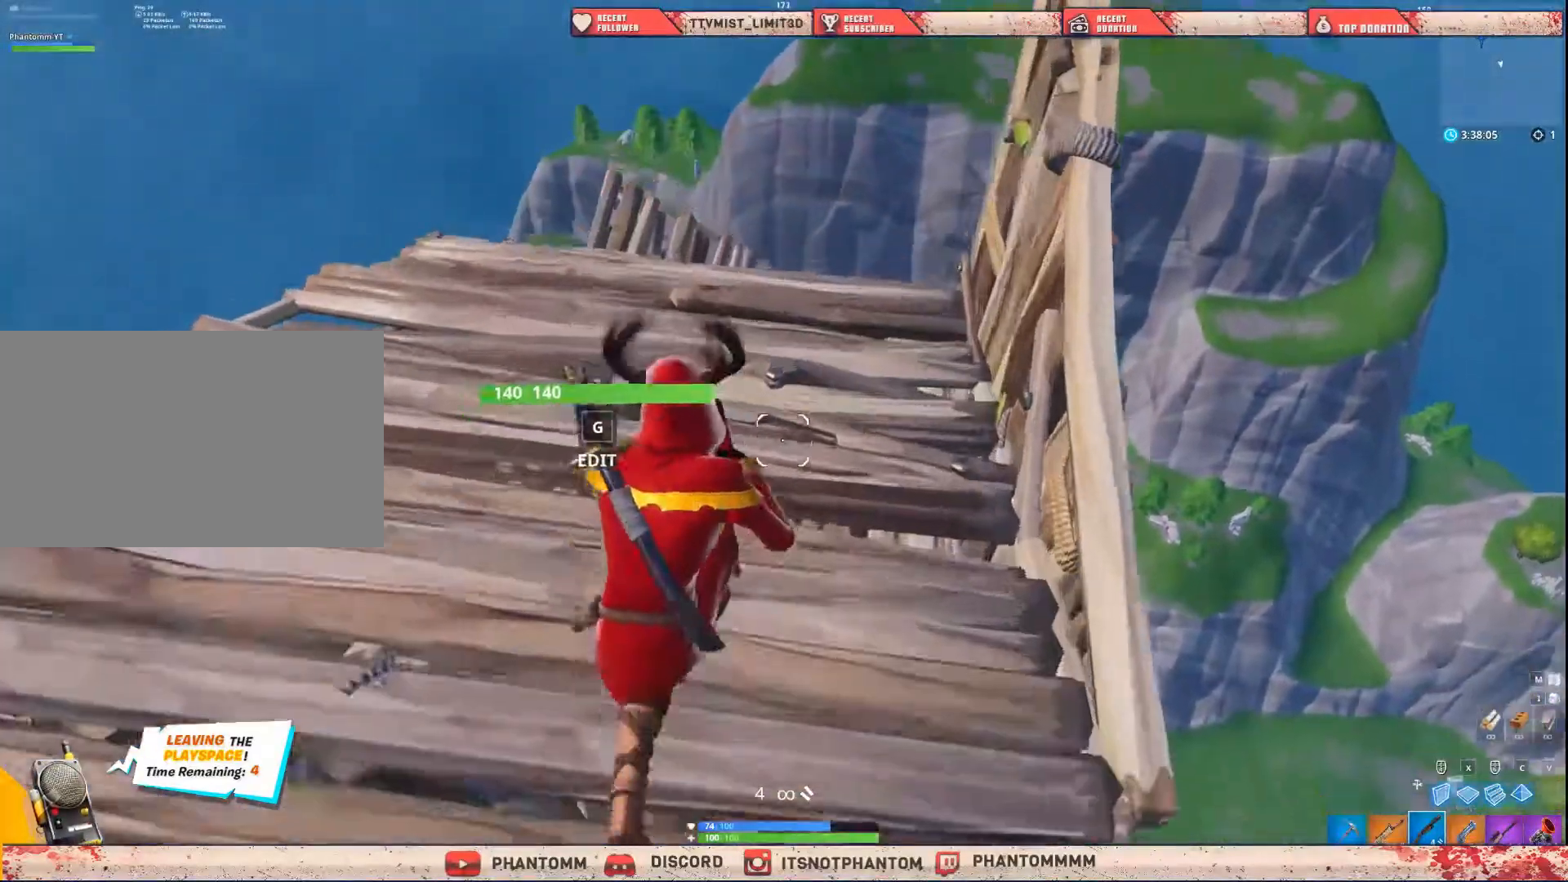
{"keys": ["shift", "w"], "mouse": [], "mouse_move": "up-left", "events": []}